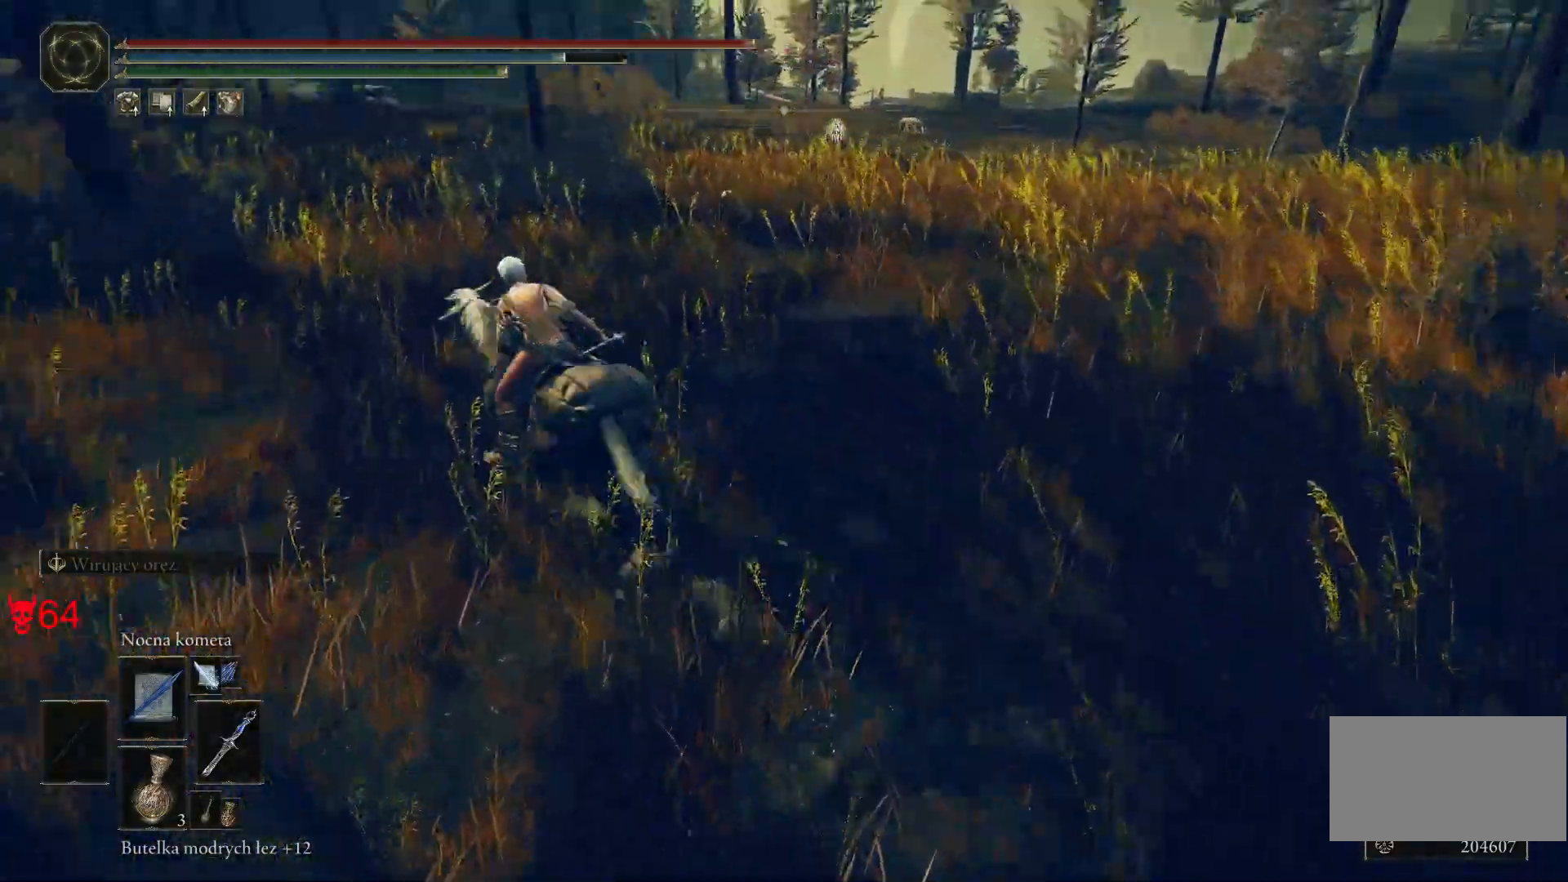
Gameplay with keyboard and mouse; each line is a JSON object with the keys and mouse buttons held at the frame after it. "events" lists presses ("down") and releases ("up") of "a", "ctrl", "d", "e", "q", "s", "shift", "space", "w", "mouse_left", "mouse_wheel", "mouse_right", "mouse_mb4" and "mouse_mb5" between this image and that frame as [ms after this image, input, new state], when the widget could be followed in between. "mouse_left", "mouse_wheel", "mouse_right", "mouse_mb4", "mouse_mb5" = the "left", "wheel", "right", "mb4", "mb5" buttons of the "mouse" list. No other keys are recorded. "wheel" means that the mouse wheel is clicked or scrolled. Mouse movement is not recorded.
{"keys": ["w"], "mouse": [], "events": [[100, "a", "up"]]}
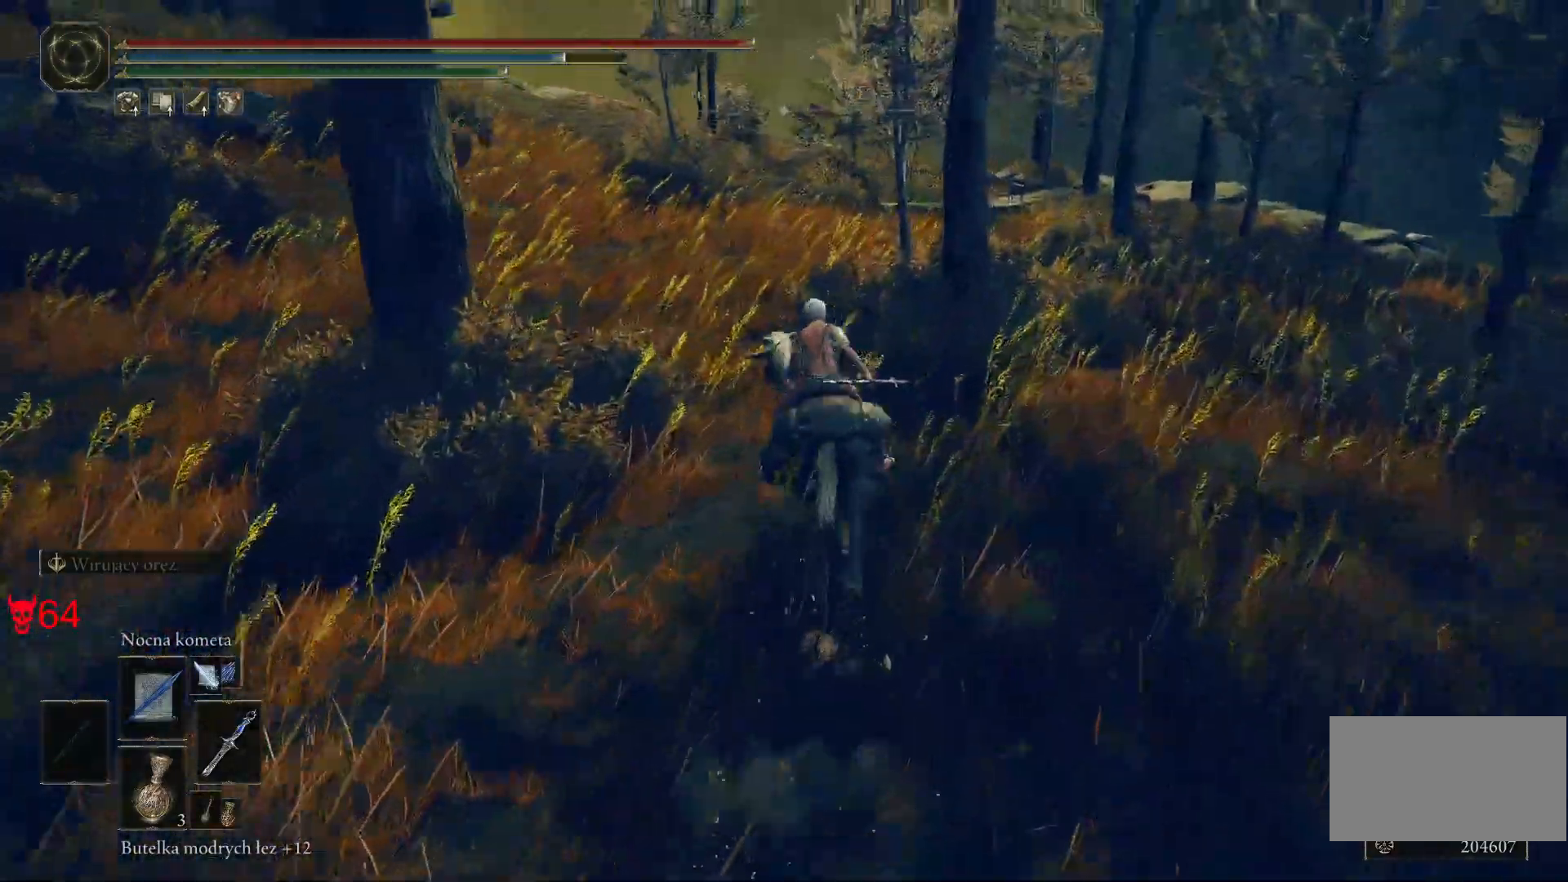
{"keys": ["w"], "mouse": [], "events": []}
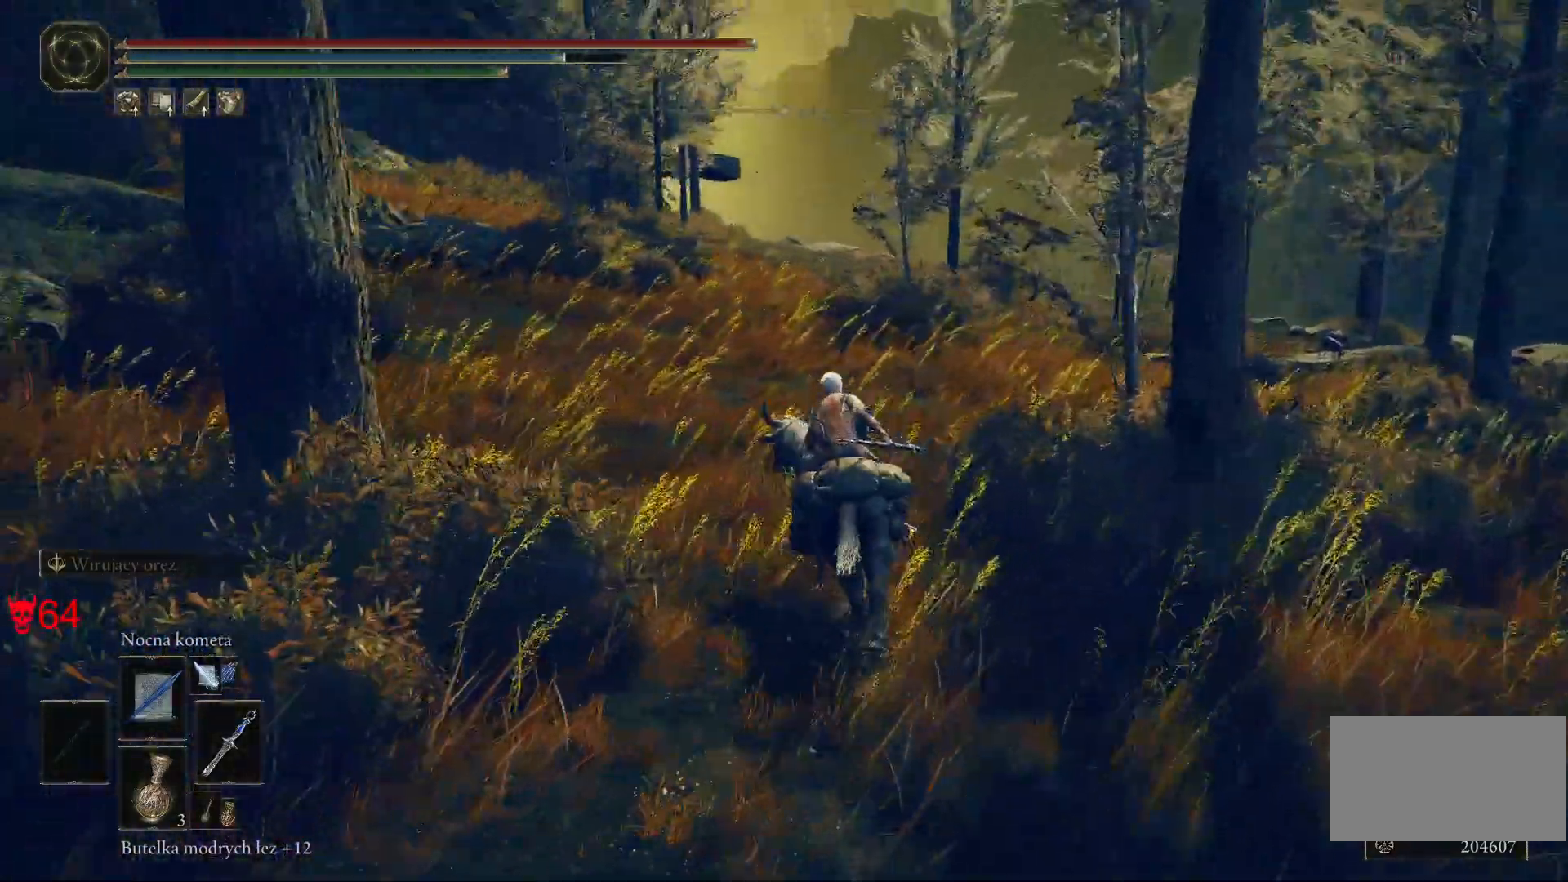
{"keys": ["w"], "mouse": [], "events": [[83, "d", "down"], [300, "d", "up"]]}
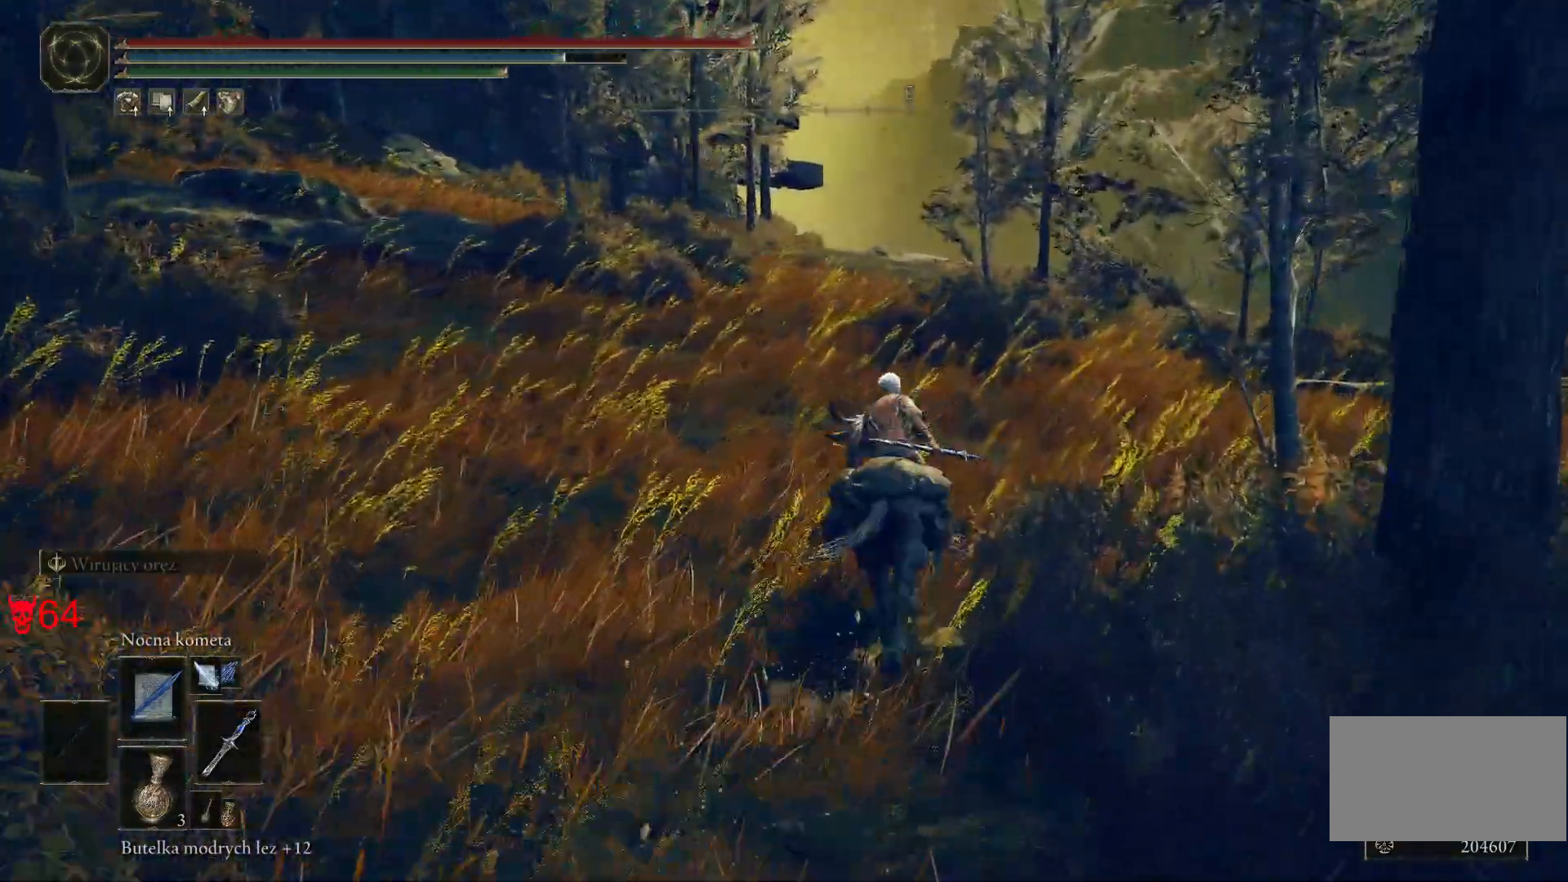
{"keys": ["w"], "mouse": [], "events": []}
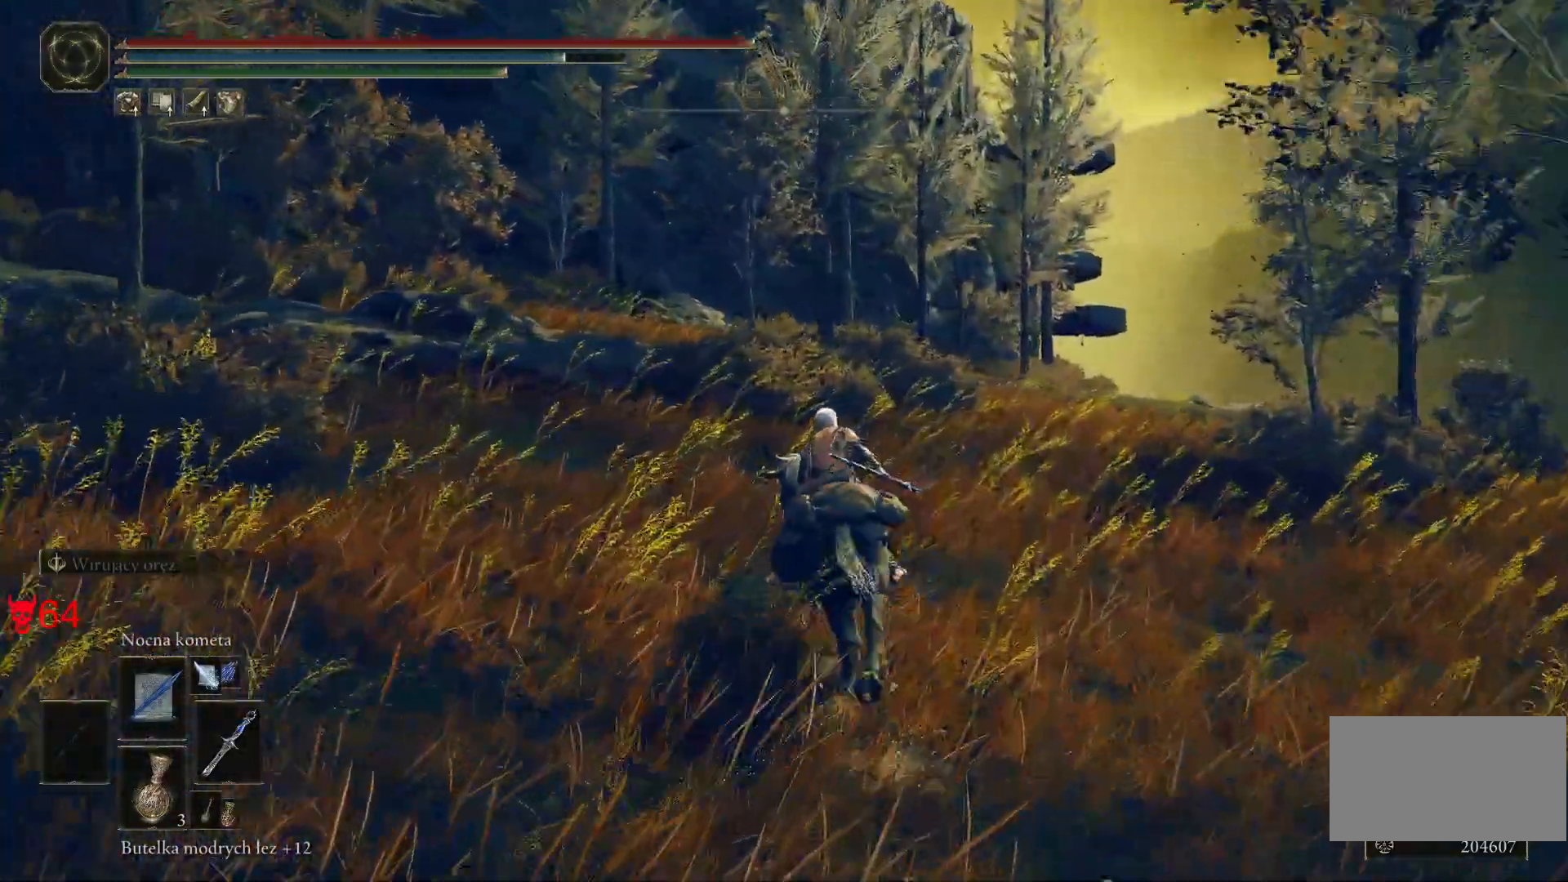
{"keys": ["d", "w"], "mouse": [], "events": [[133, "d", "down"]]}
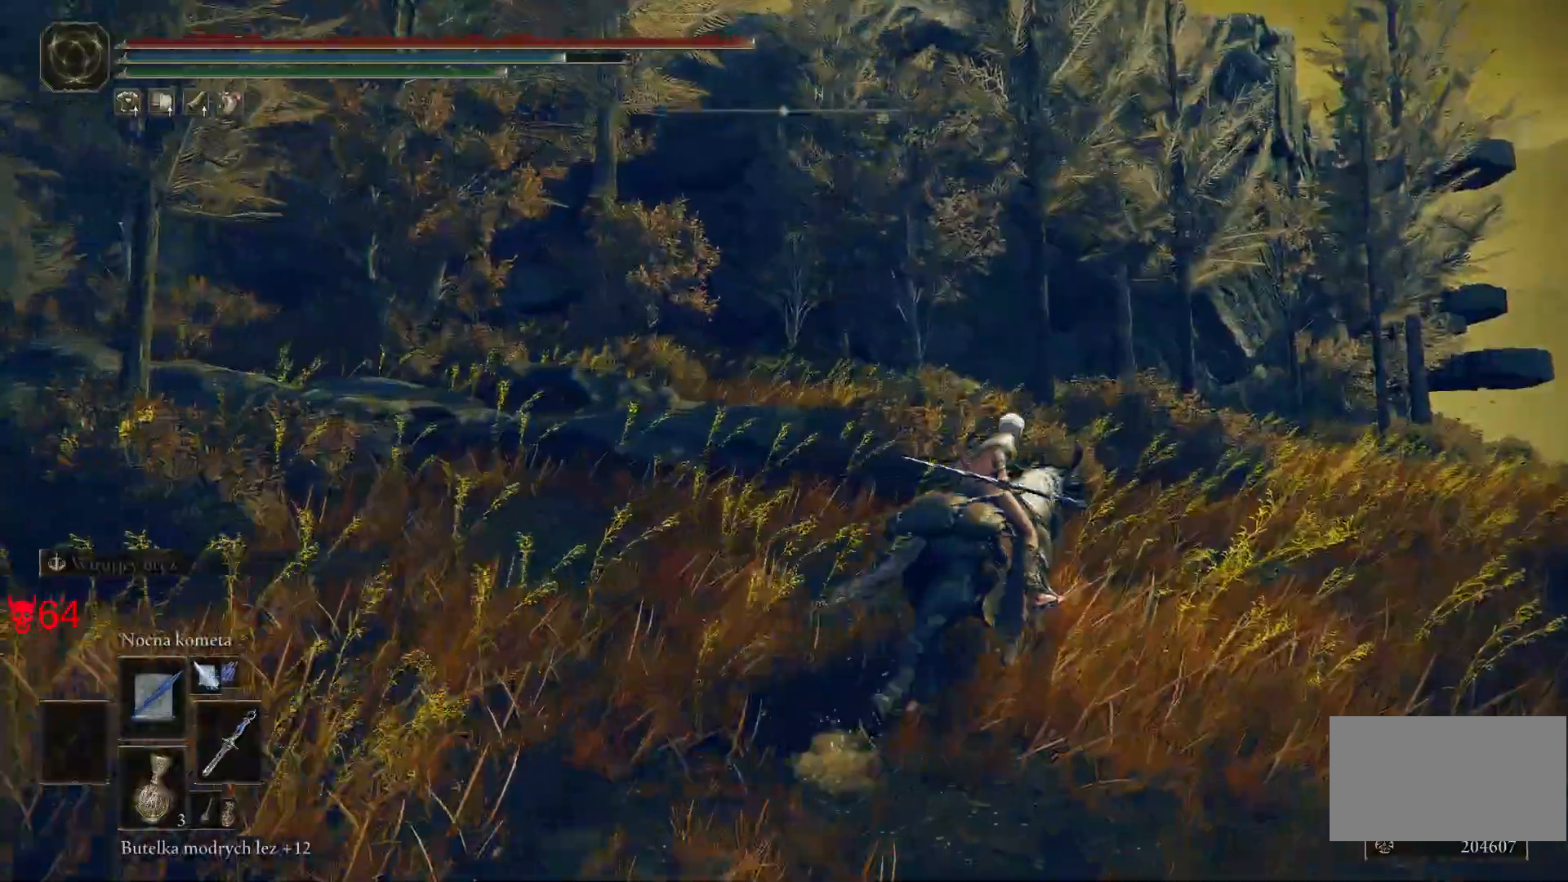
{"keys": ["d", "w"], "mouse": [], "events": []}
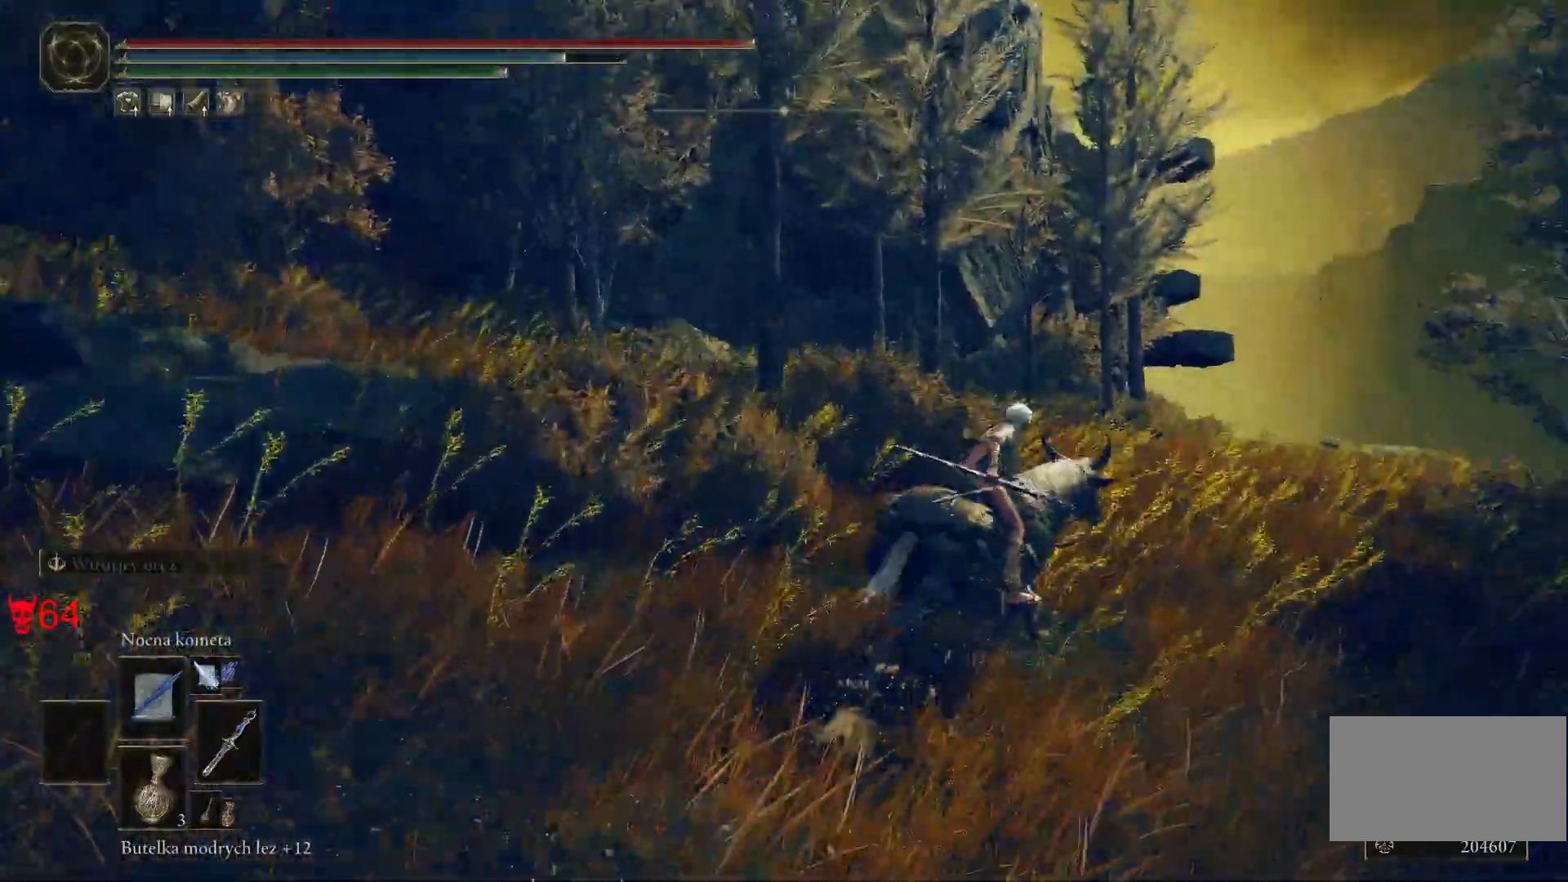
{"keys": ["w"], "mouse": [], "events": [[333, "d", "up"]]}
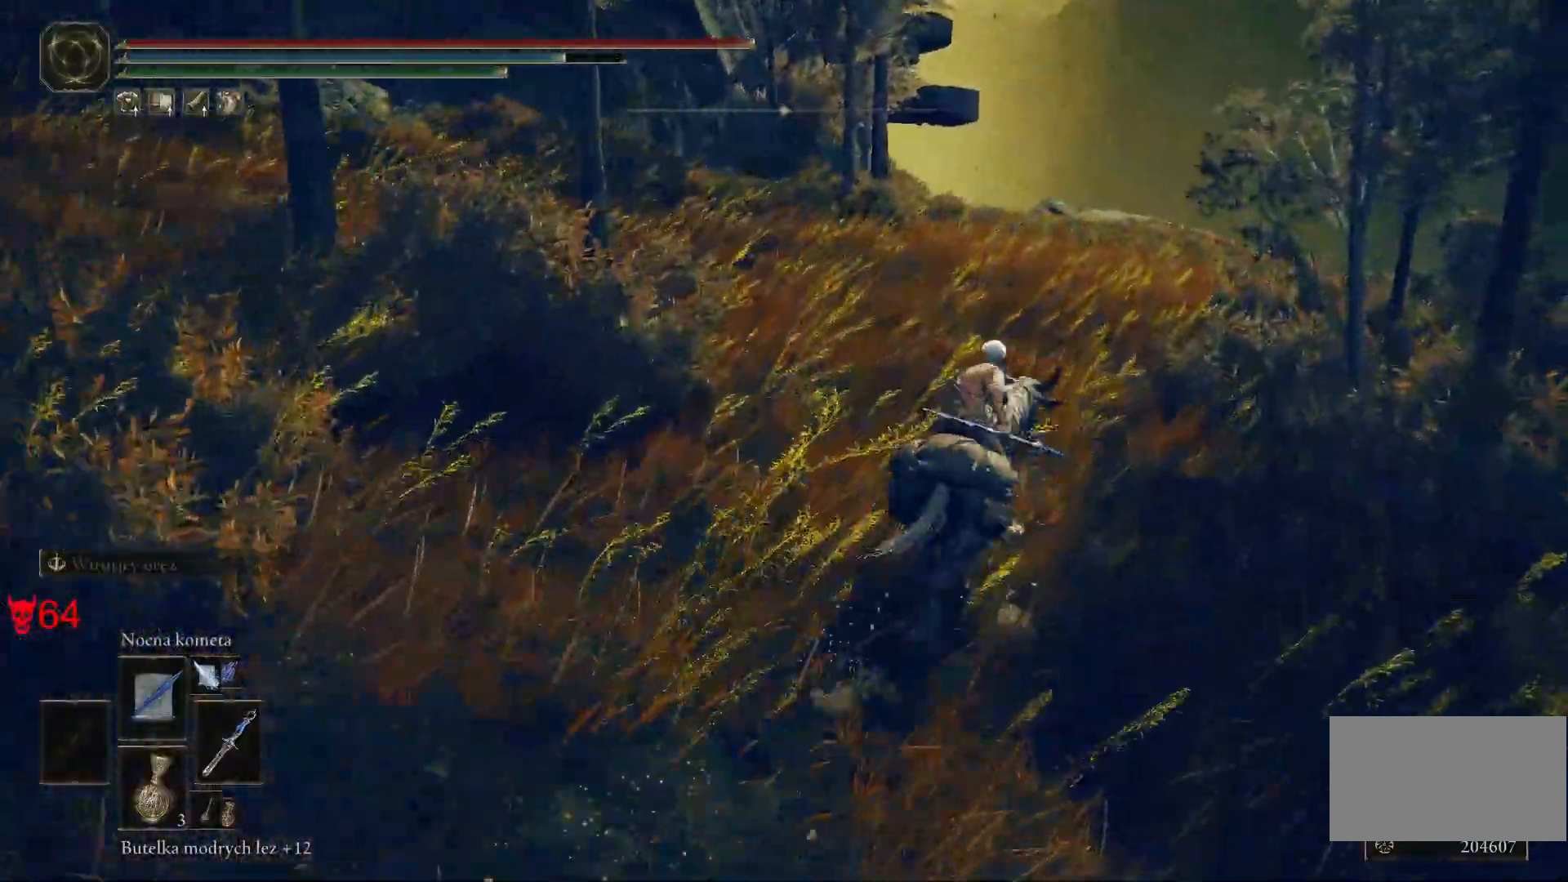
{"keys": ["d", "w"], "mouse": [], "events": [[267, "d", "down"]]}
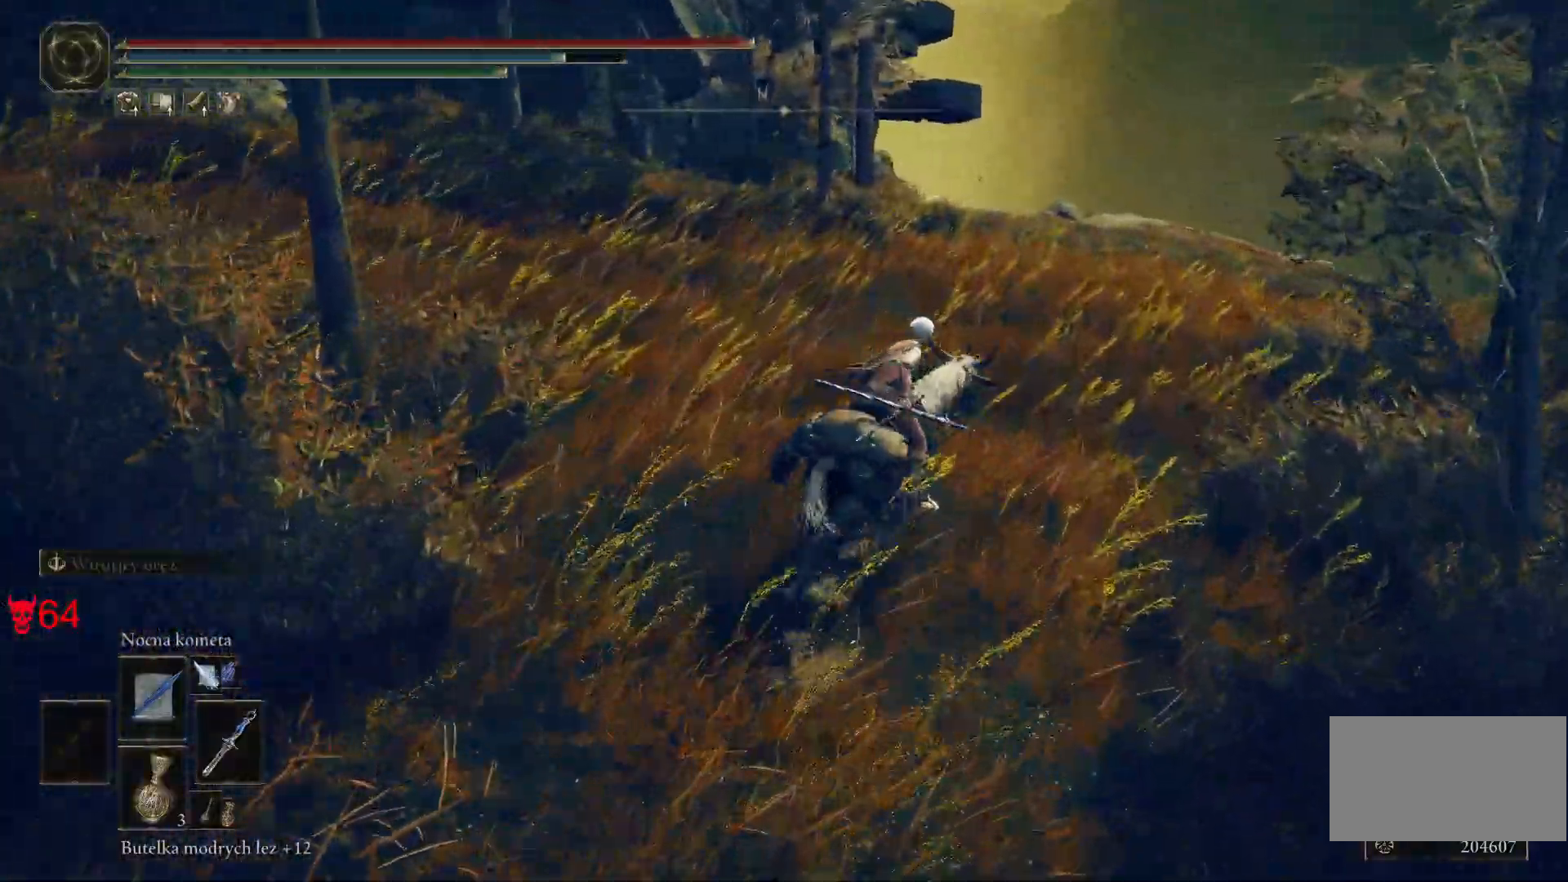
{"keys": ["a", "w"], "mouse": [], "events": [[50, "d", "up"], [450, "a", "down"]]}
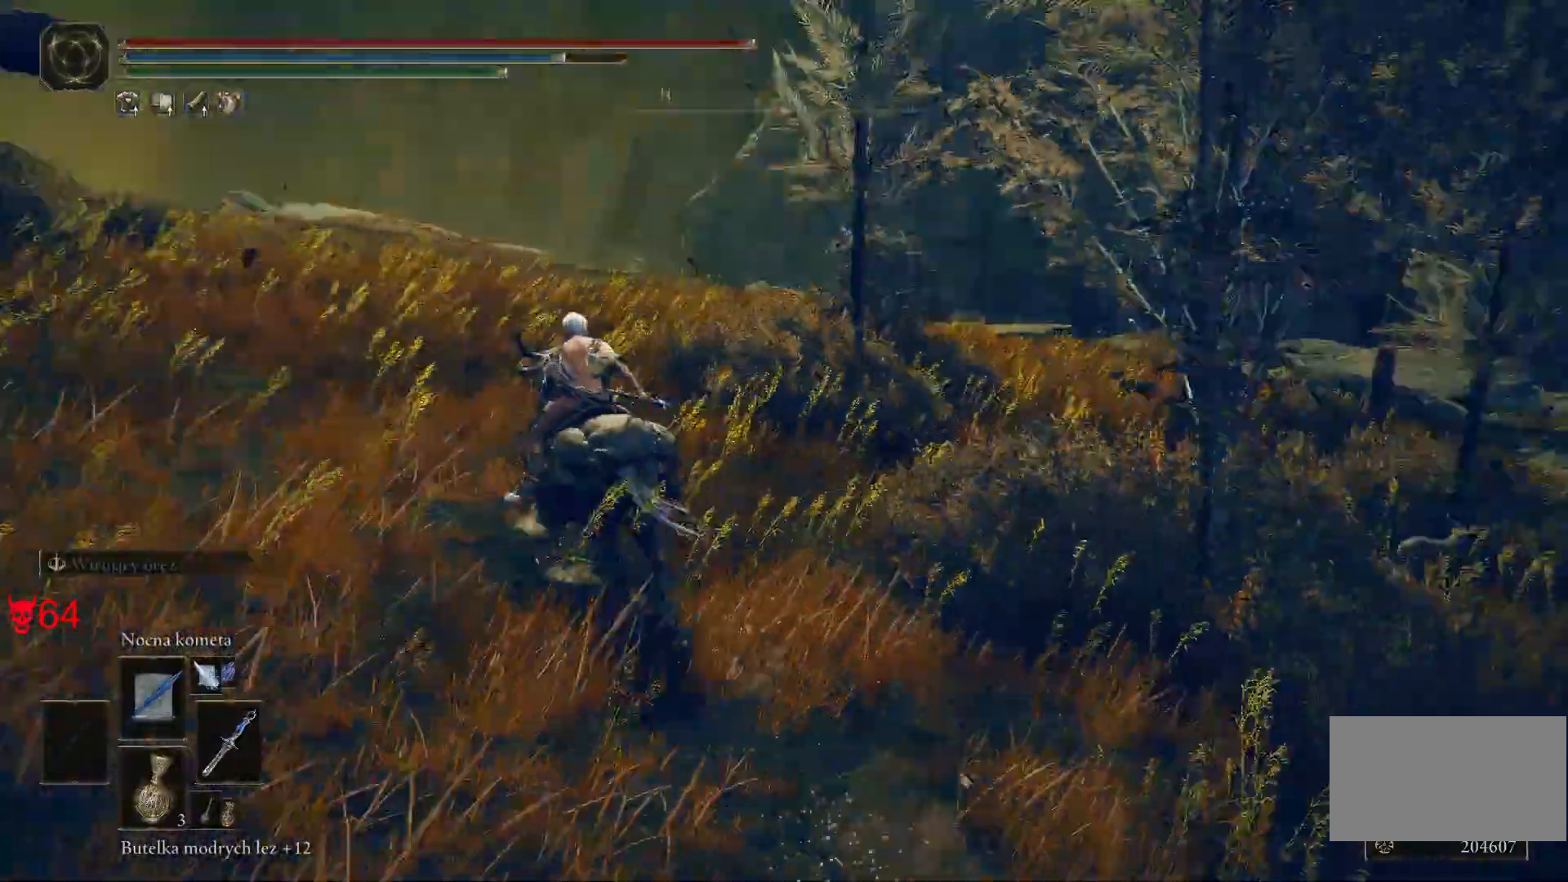
{"keys": ["a"], "mouse": [], "events": [[117, "w", "up"]]}
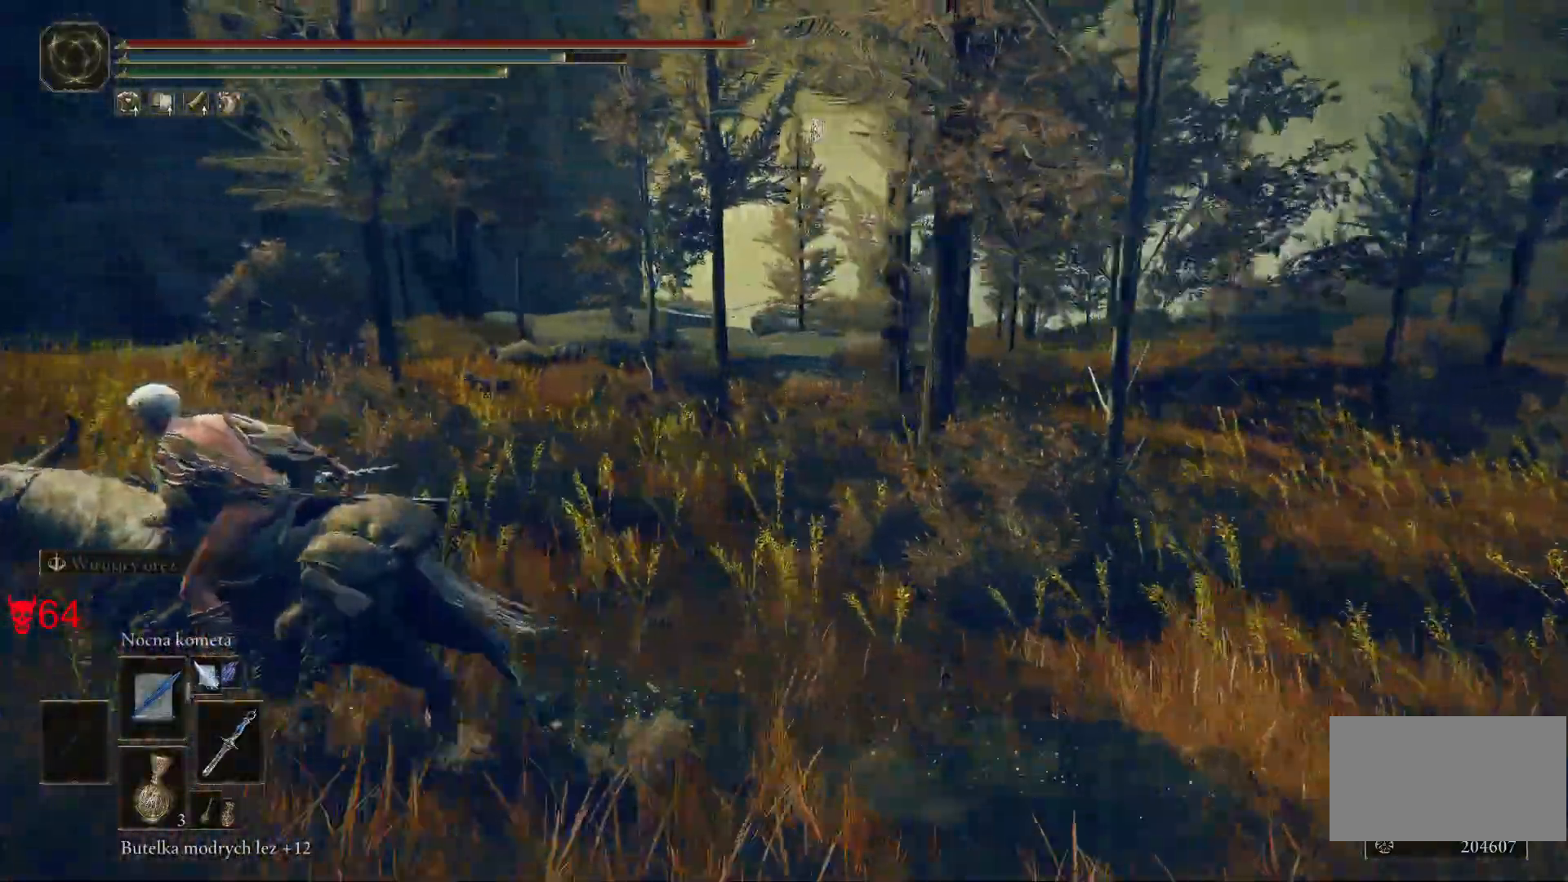
{"keys": ["a"], "mouse": [], "events": []}
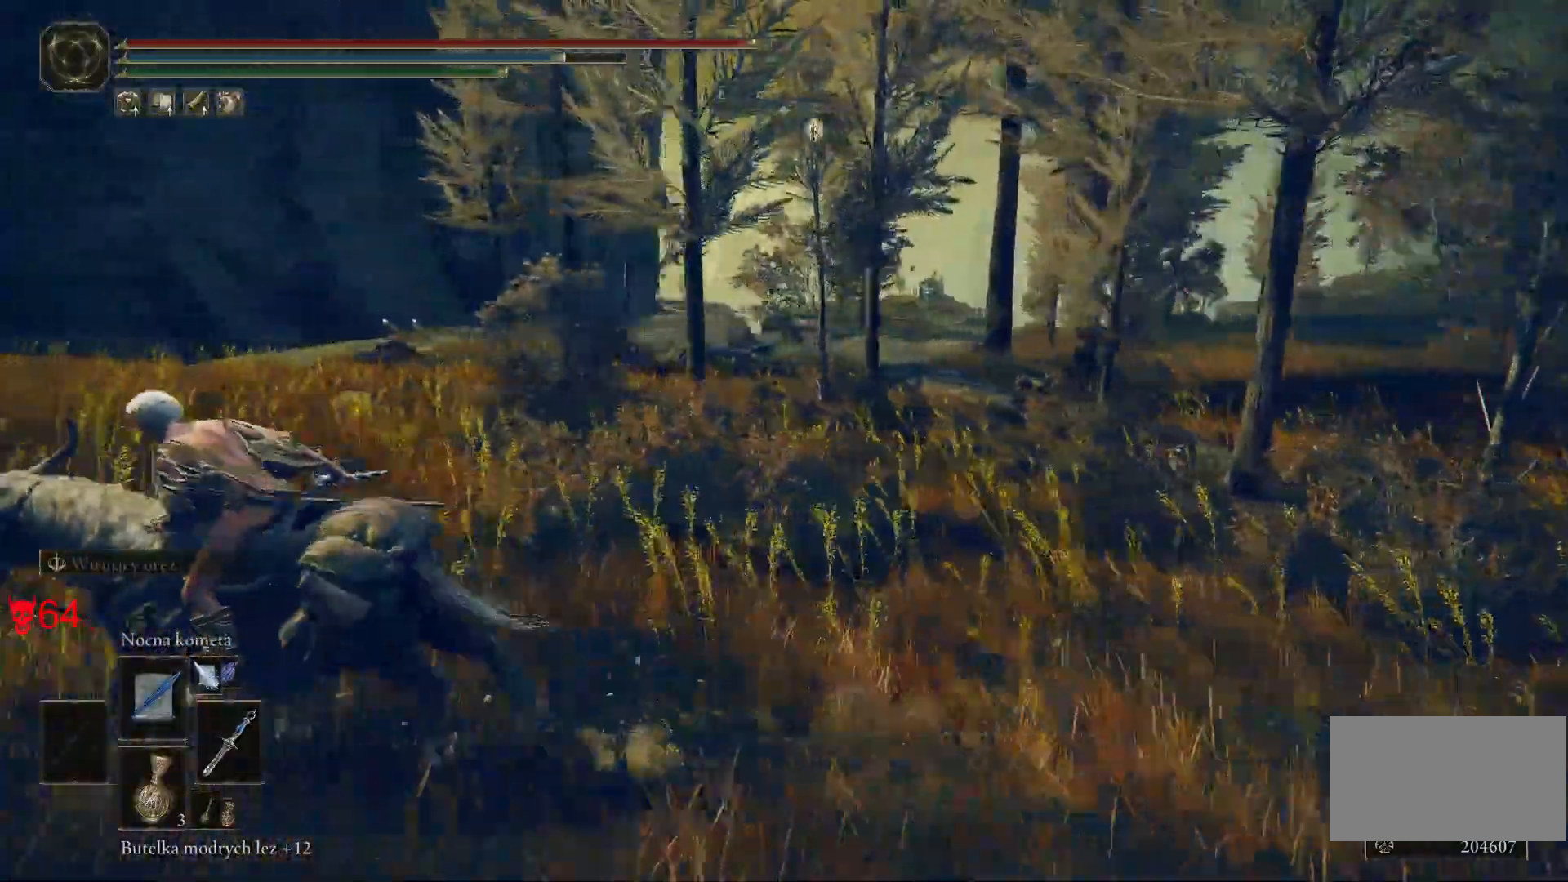
{"keys": ["a"], "mouse": [], "events": []}
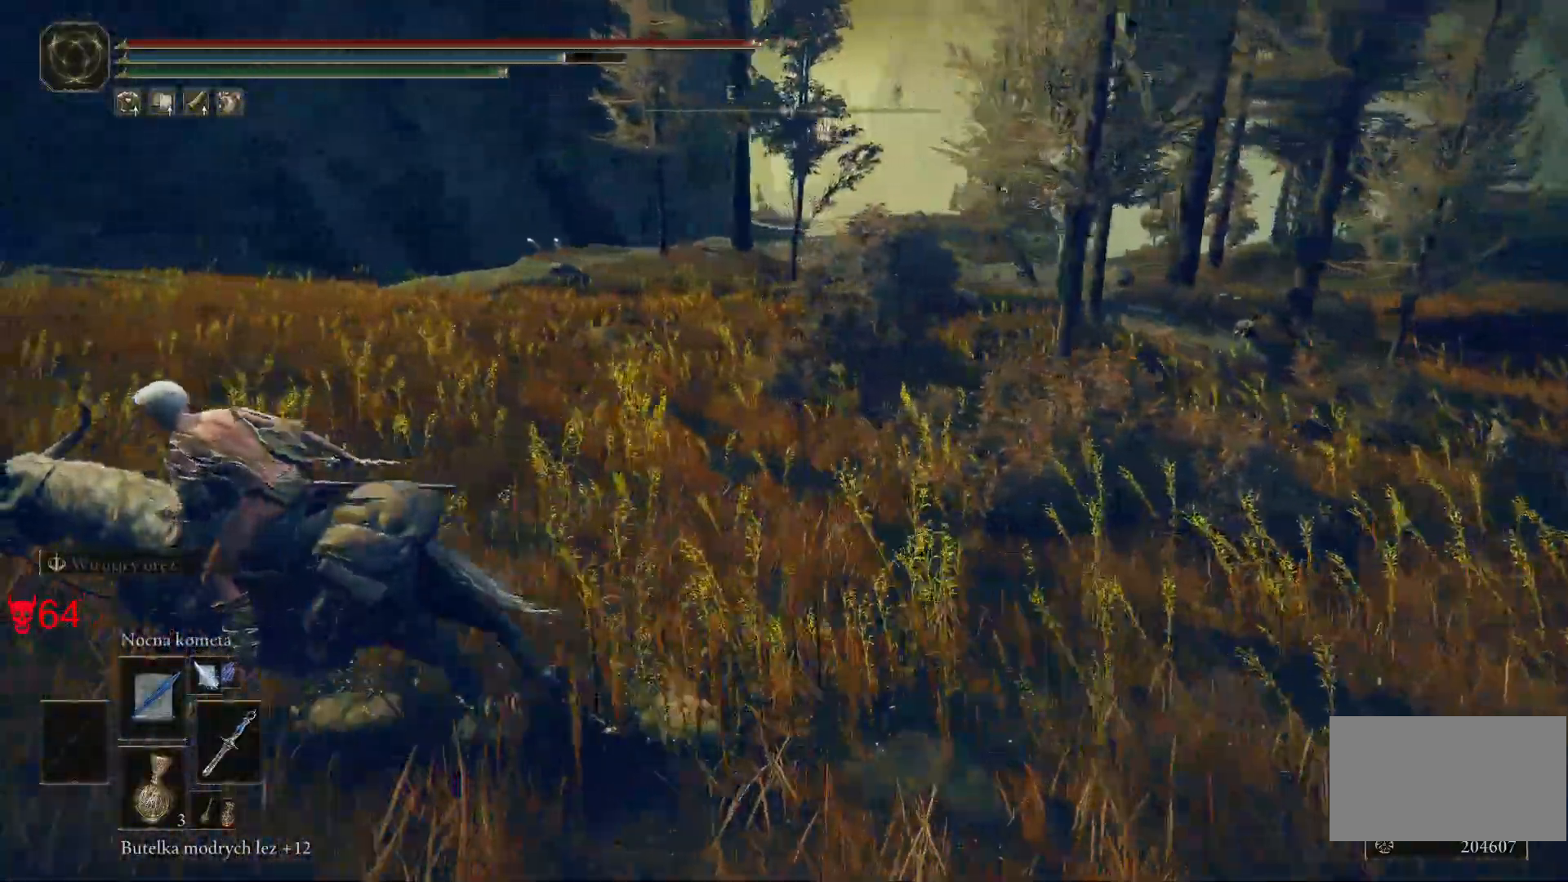
{"keys": ["w"], "mouse": [], "events": [[150, "w", "down"], [367, "a", "up"]]}
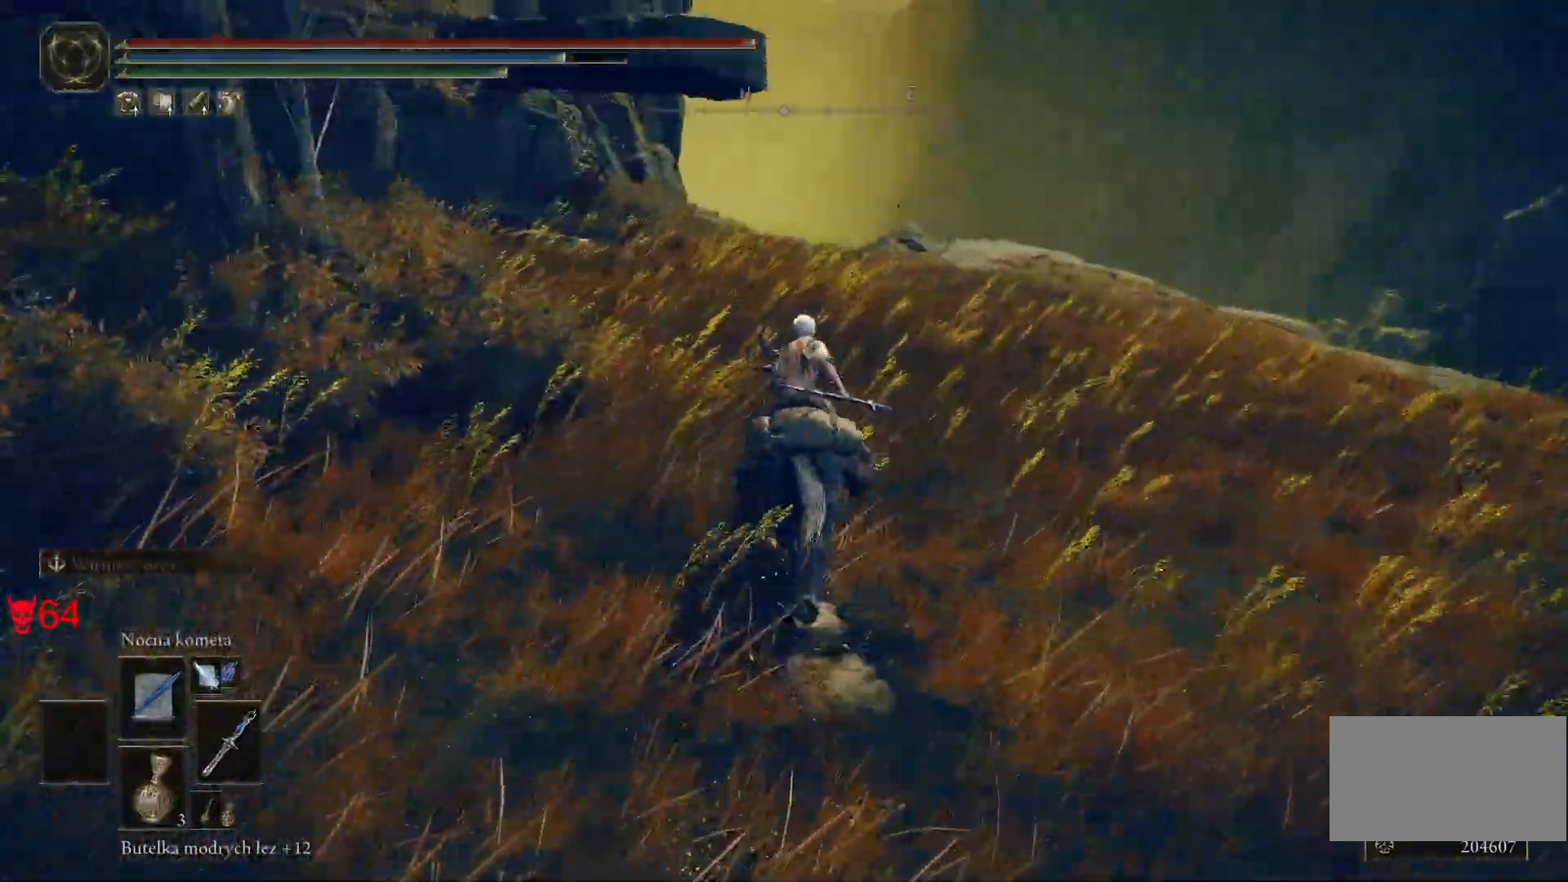
{"keys": ["d", "w"], "mouse": [], "events": [[333, "d", "down"]]}
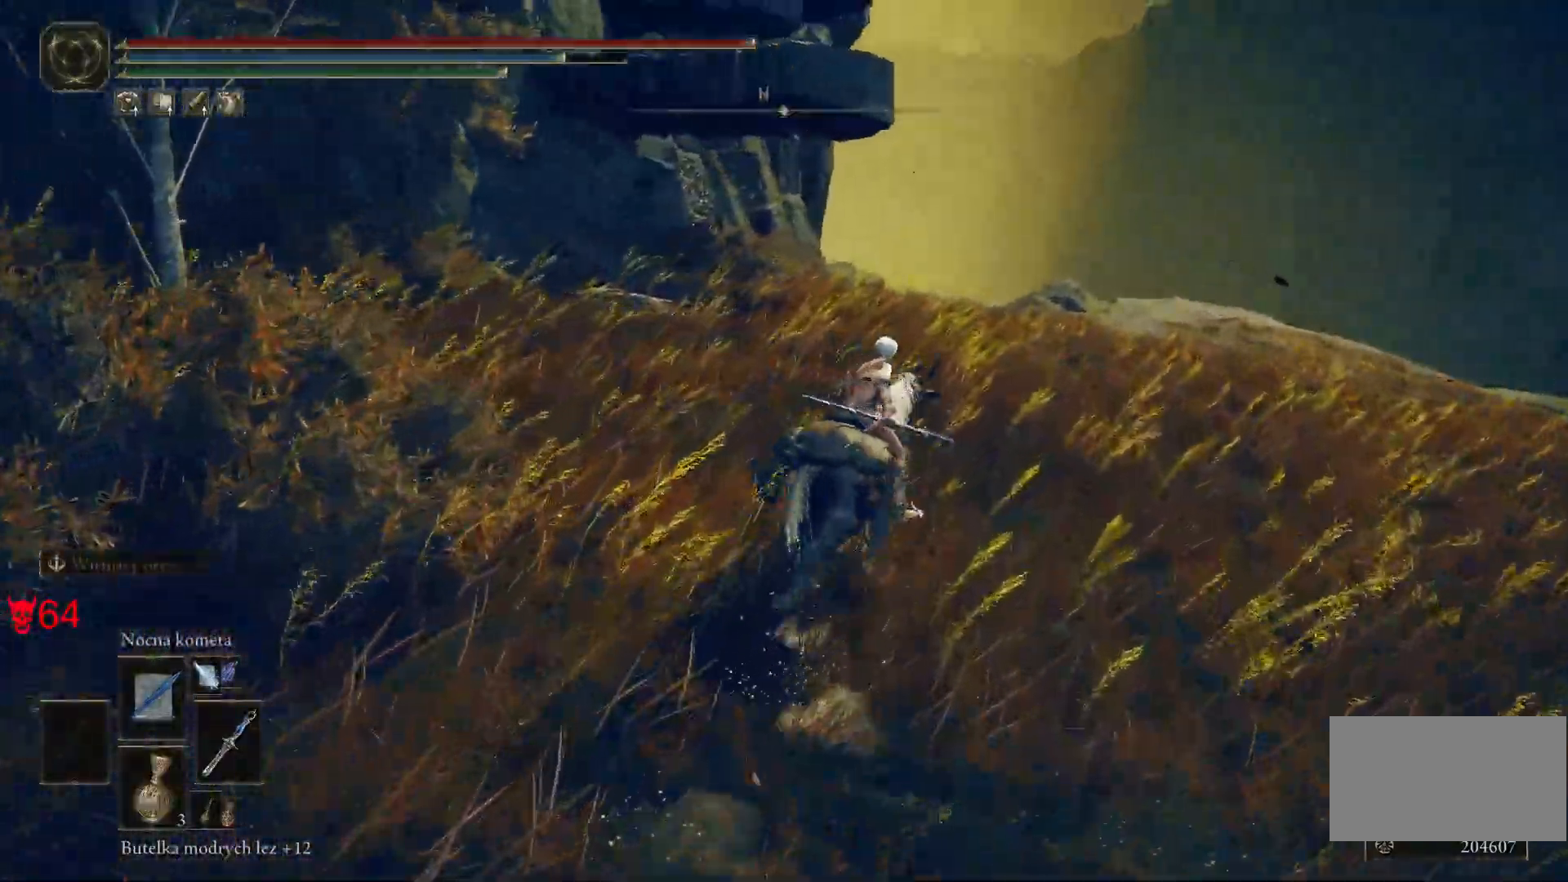
{"keys": ["d", "w"], "mouse": [], "events": []}
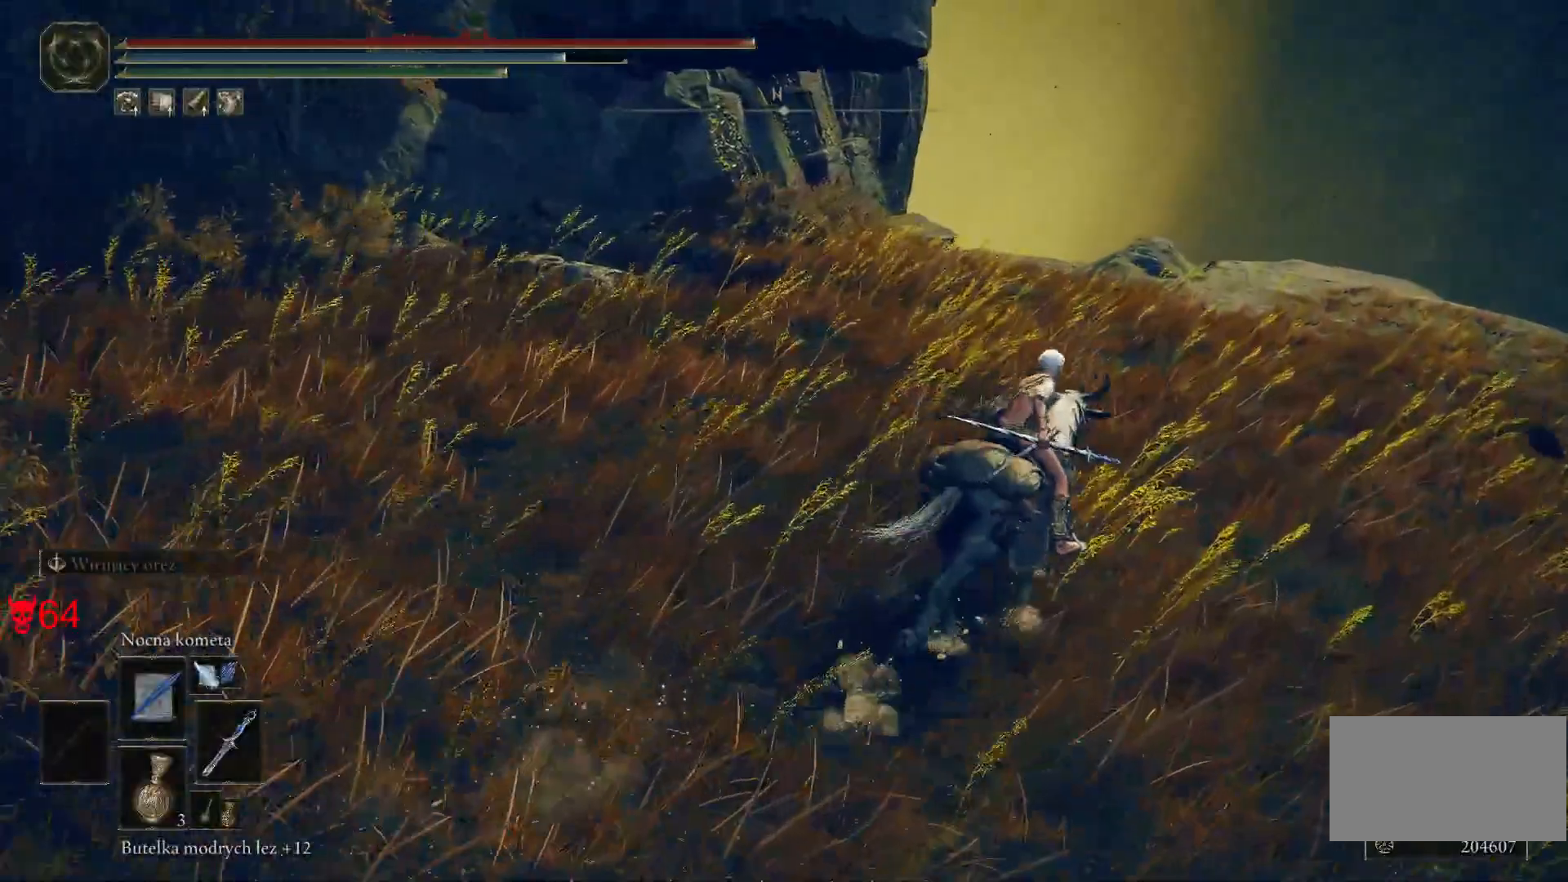
{"keys": ["d", "w"], "mouse": [], "events": []}
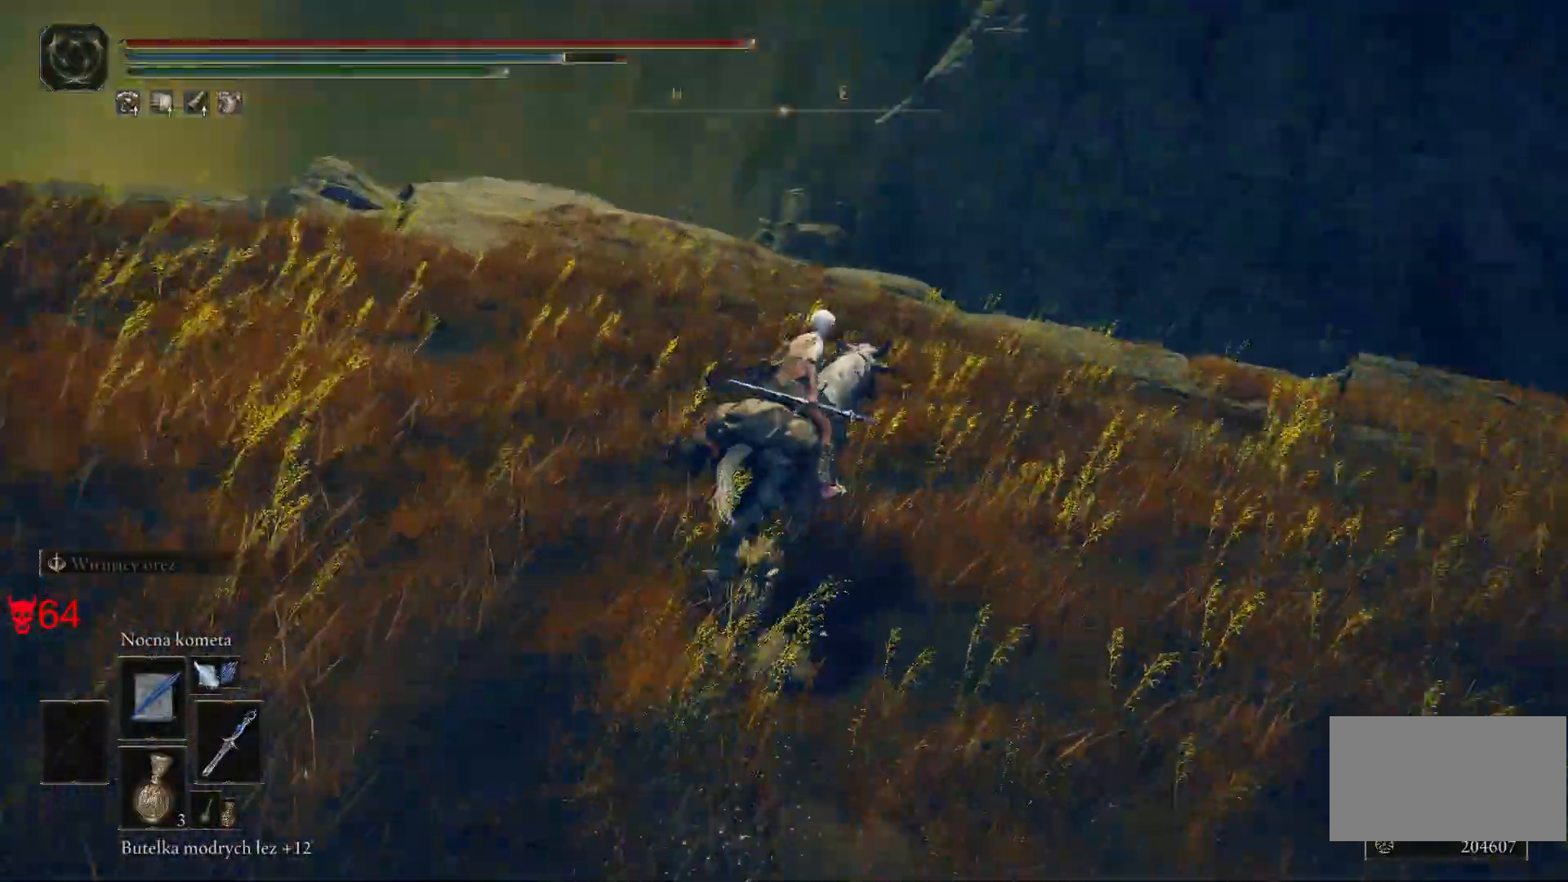
{"keys": ["w"], "mouse": [], "events": [[300, "d", "up"]]}
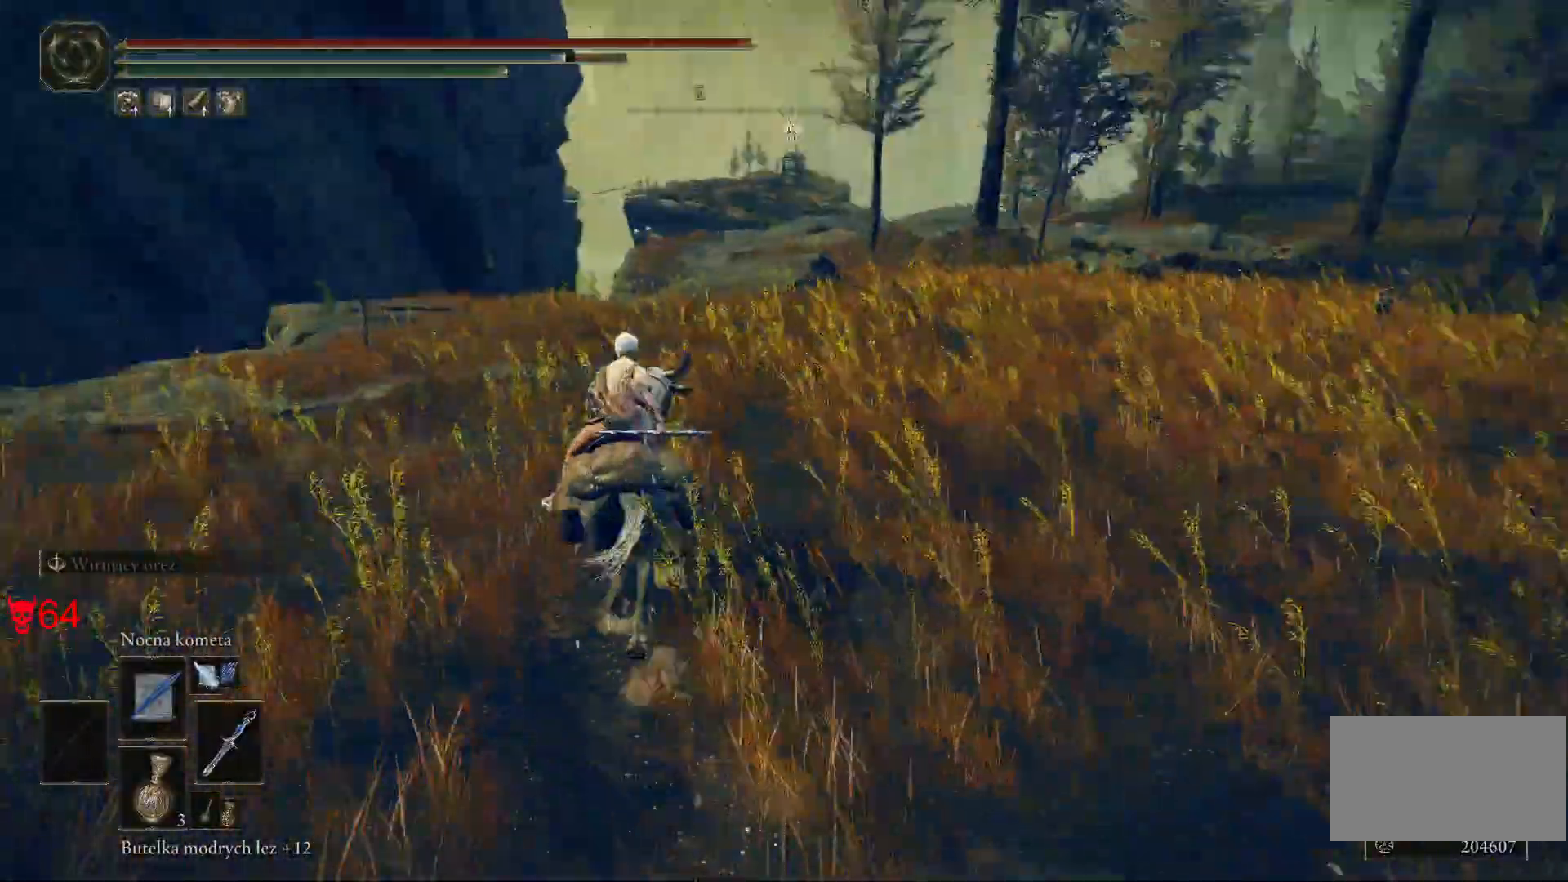
{"keys": ["w"], "mouse": [], "events": []}
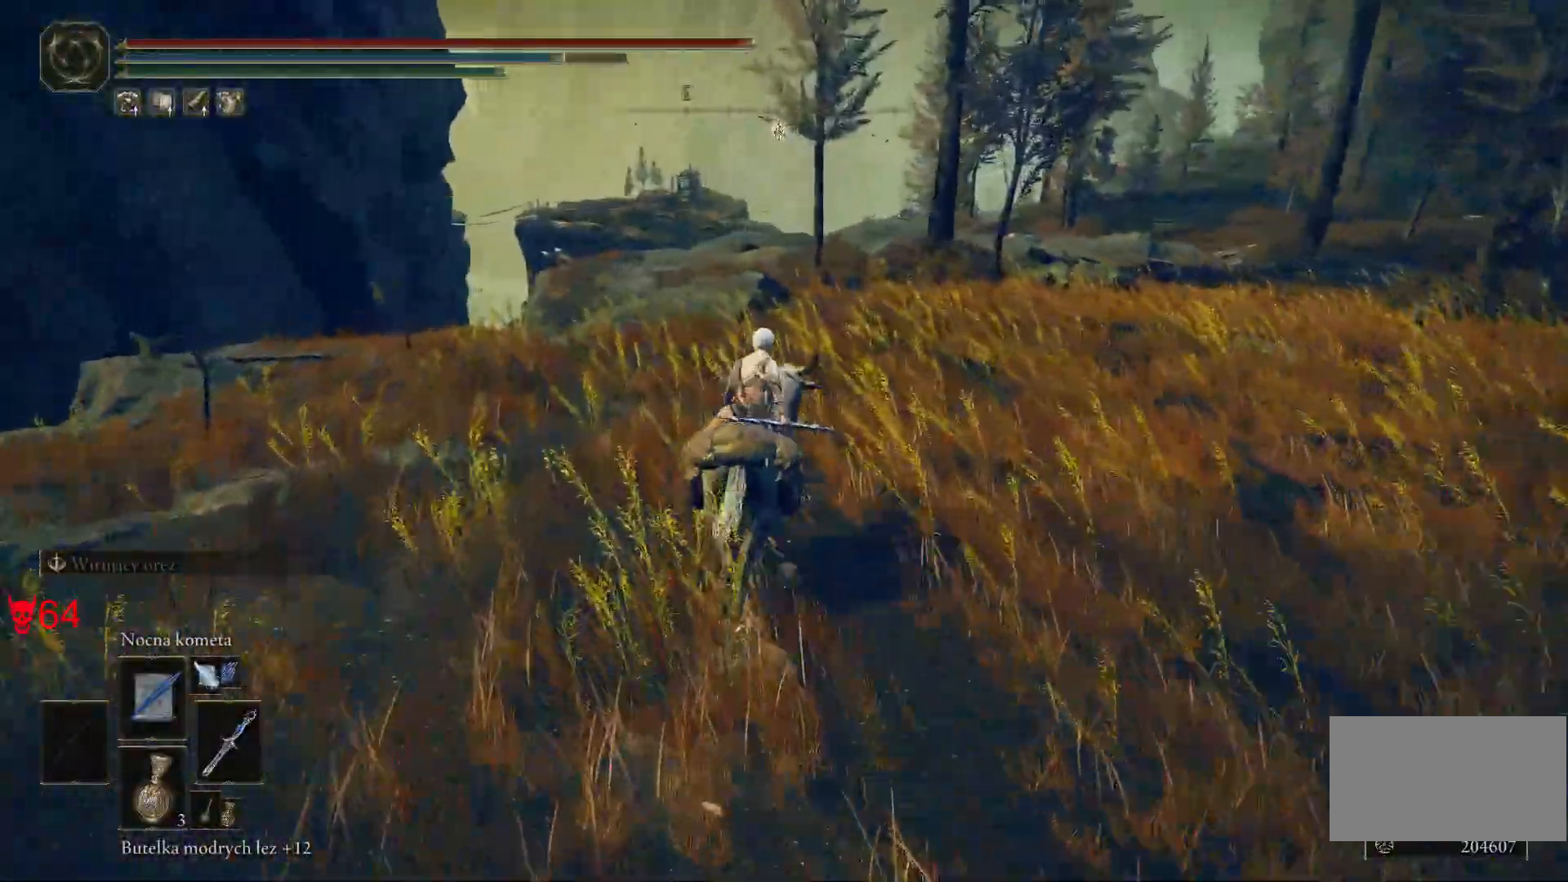
{"keys": ["w"], "mouse": [], "events": []}
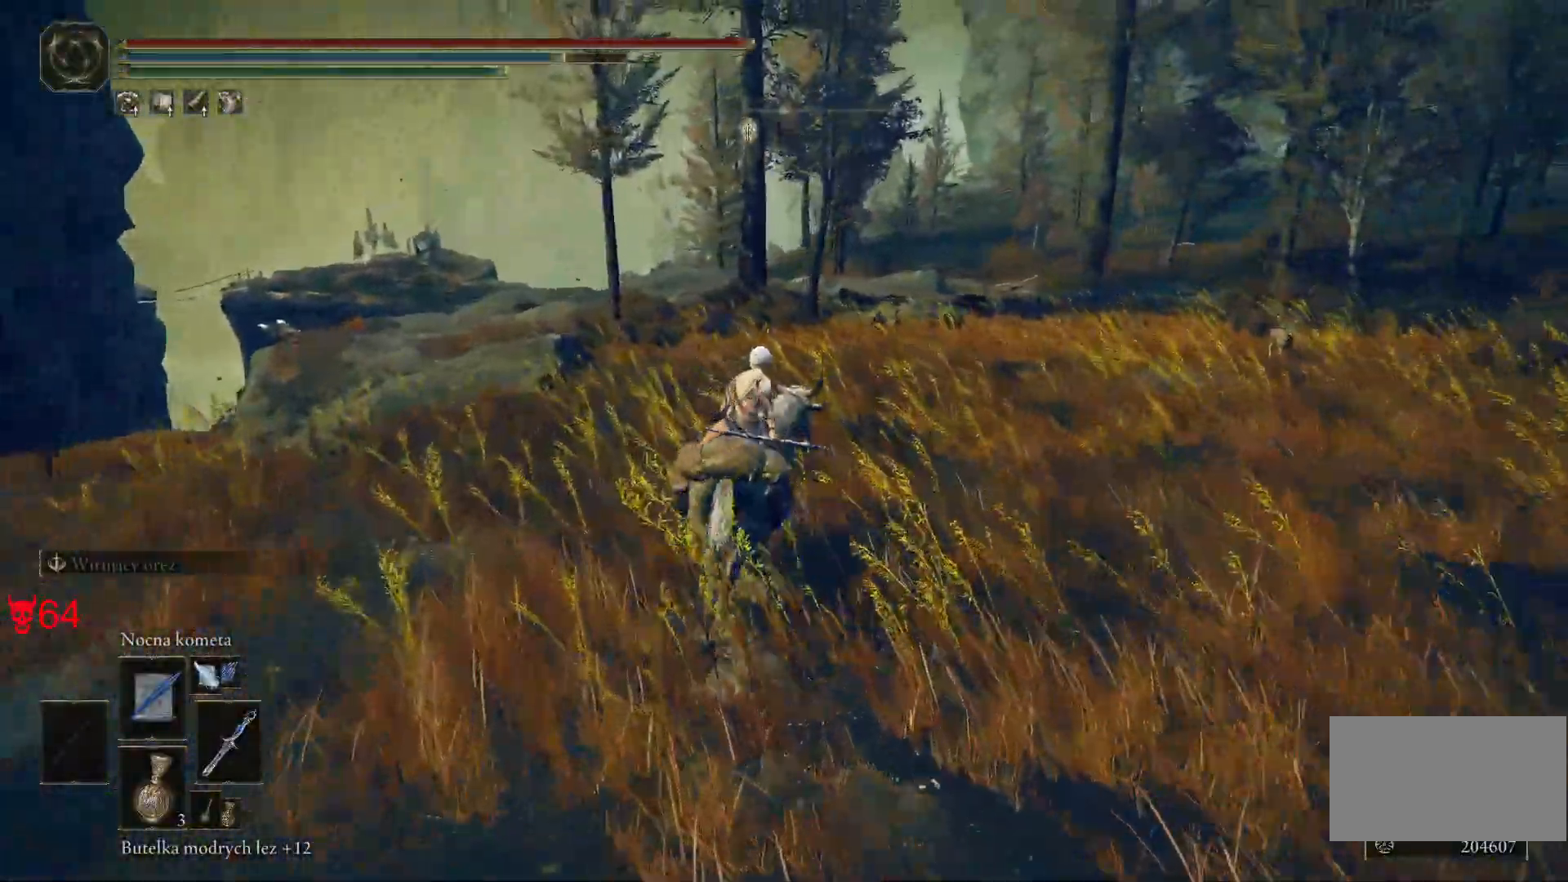
{"keys": ["w"], "mouse": [], "events": []}
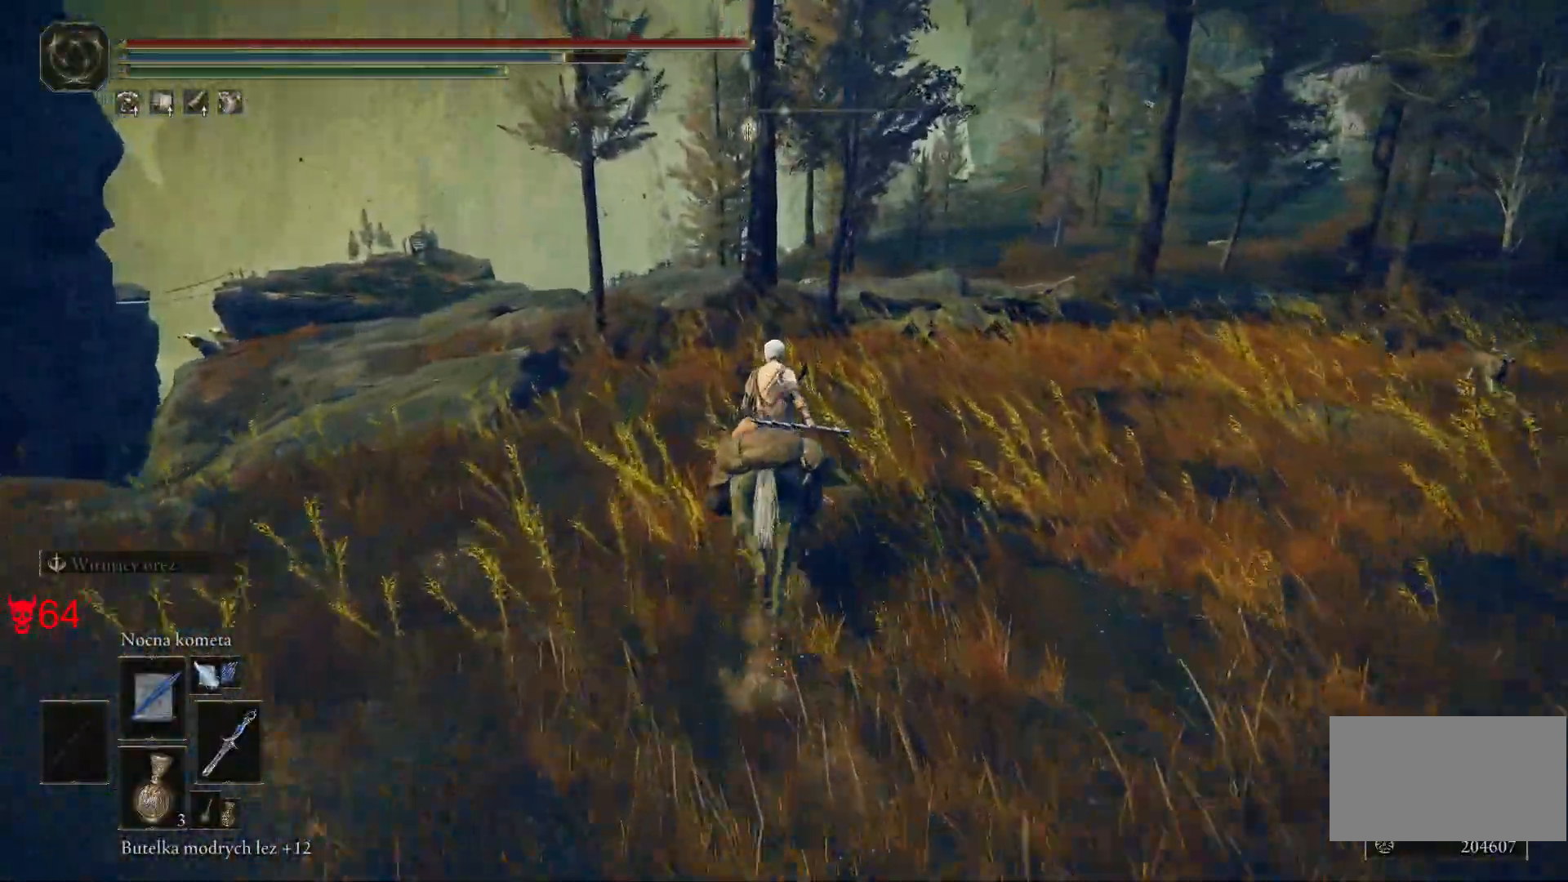
{"keys": ["w"], "mouse": [], "events": []}
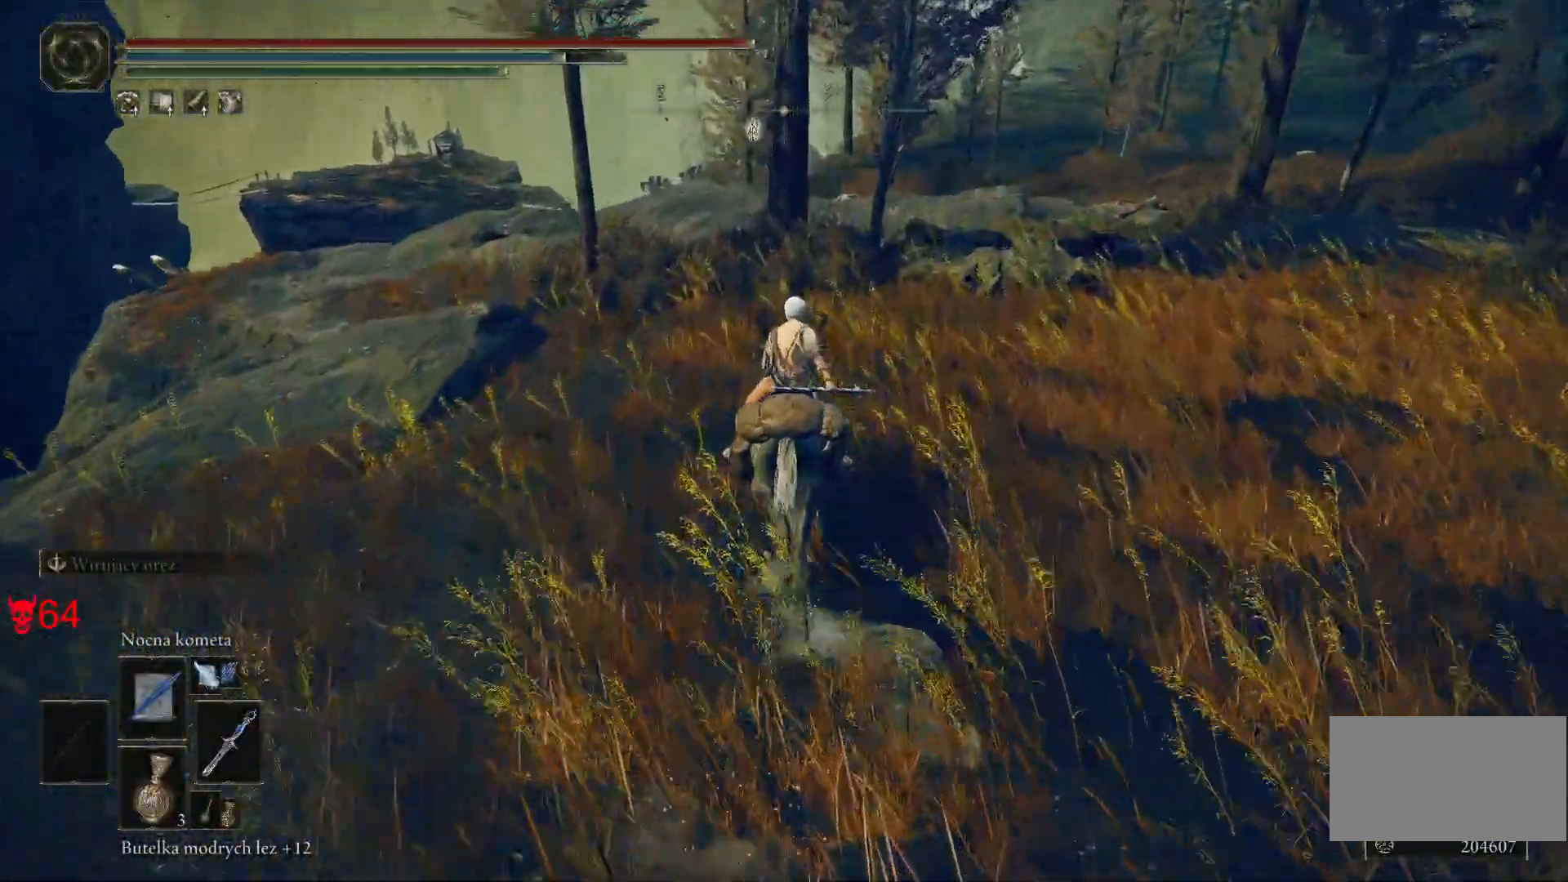
{"keys": ["w"], "mouse": [], "events": []}
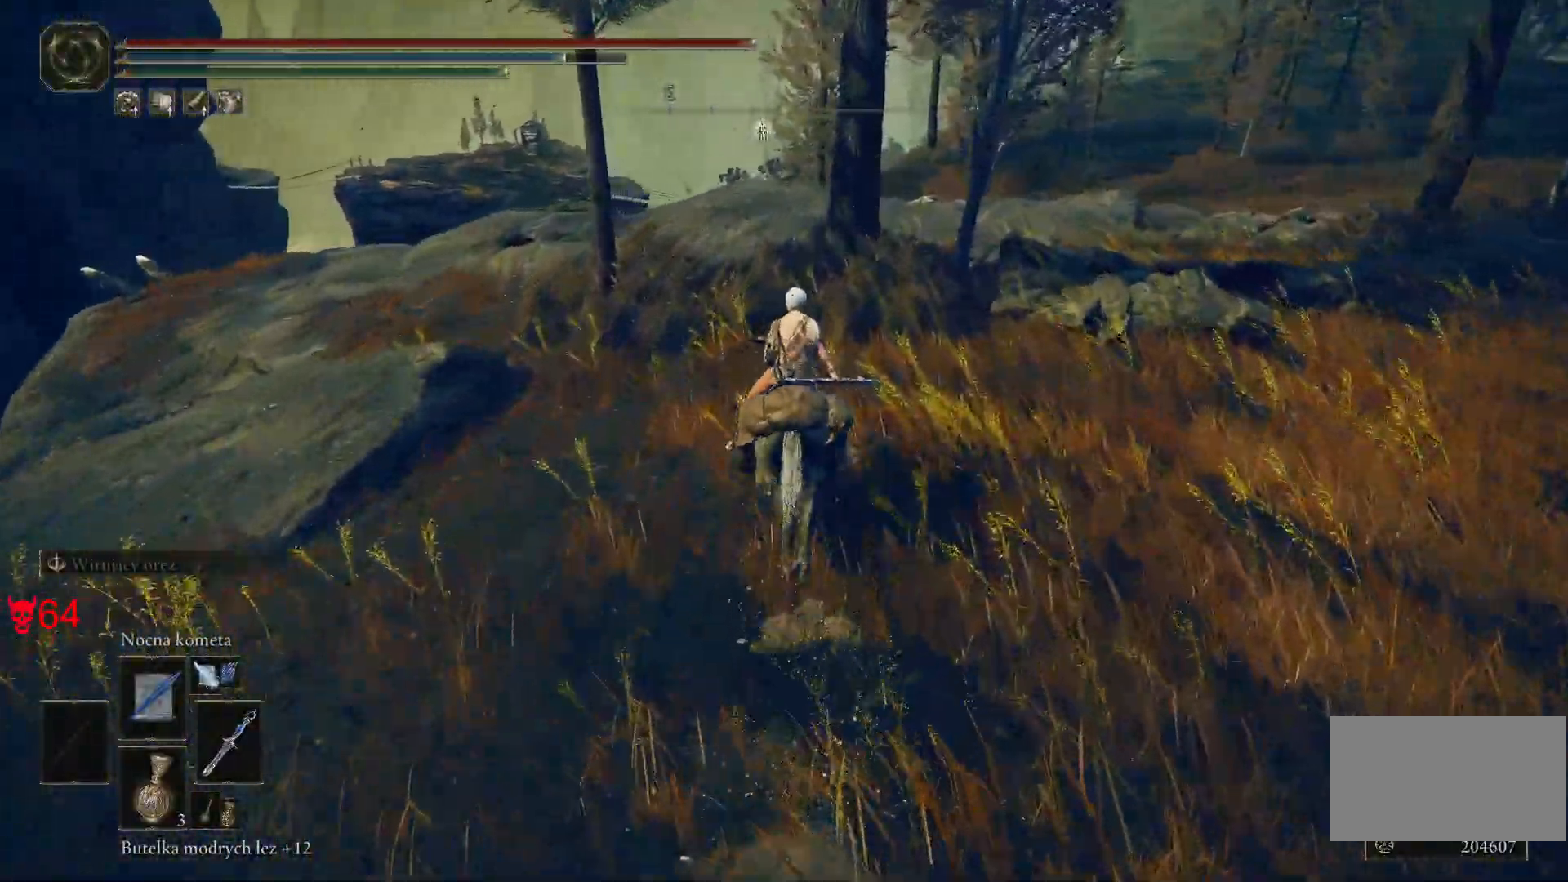
{"keys": ["w"], "mouse": [], "events": []}
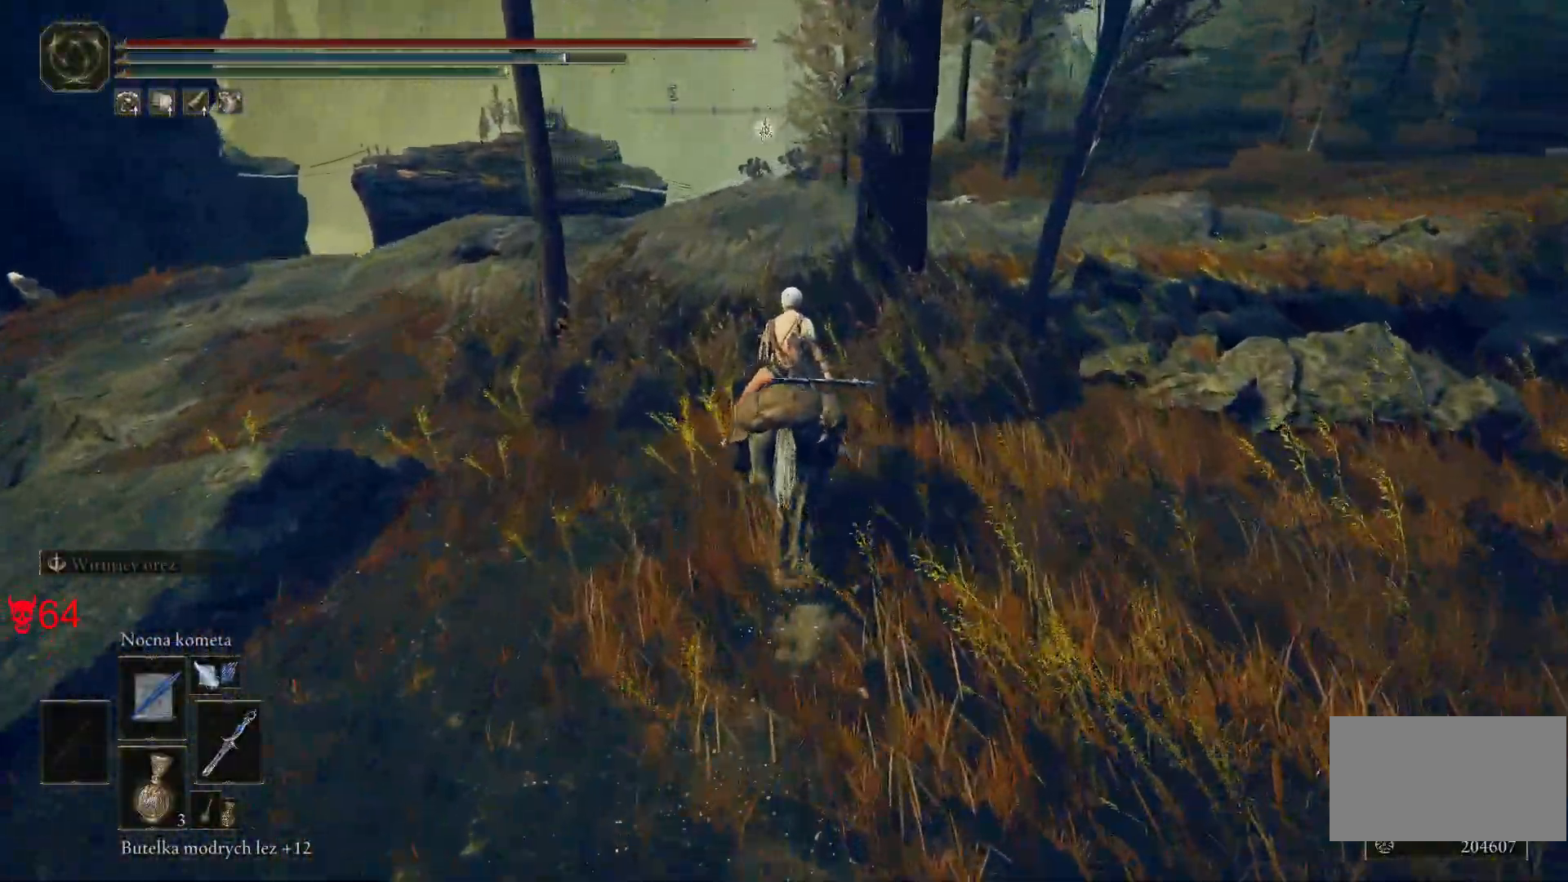
{"keys": ["w"], "mouse": [], "events": [[150, "a", "down"], [250, "a", "up"]]}
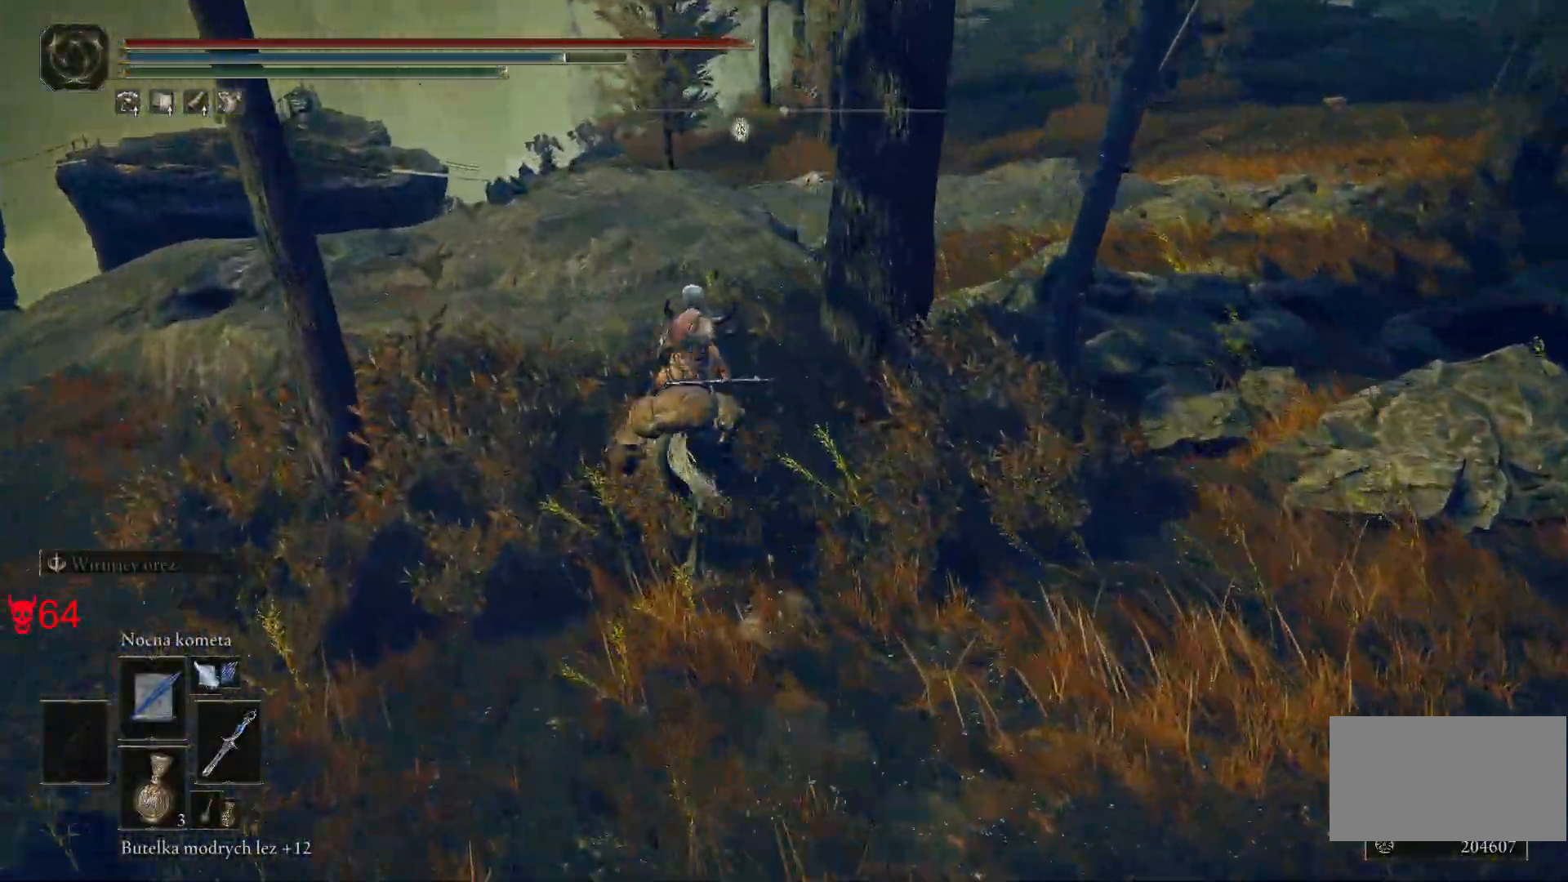
{"keys": ["w"], "mouse": [], "events": [[33, "a", "down"], [183, "a", "up"]]}
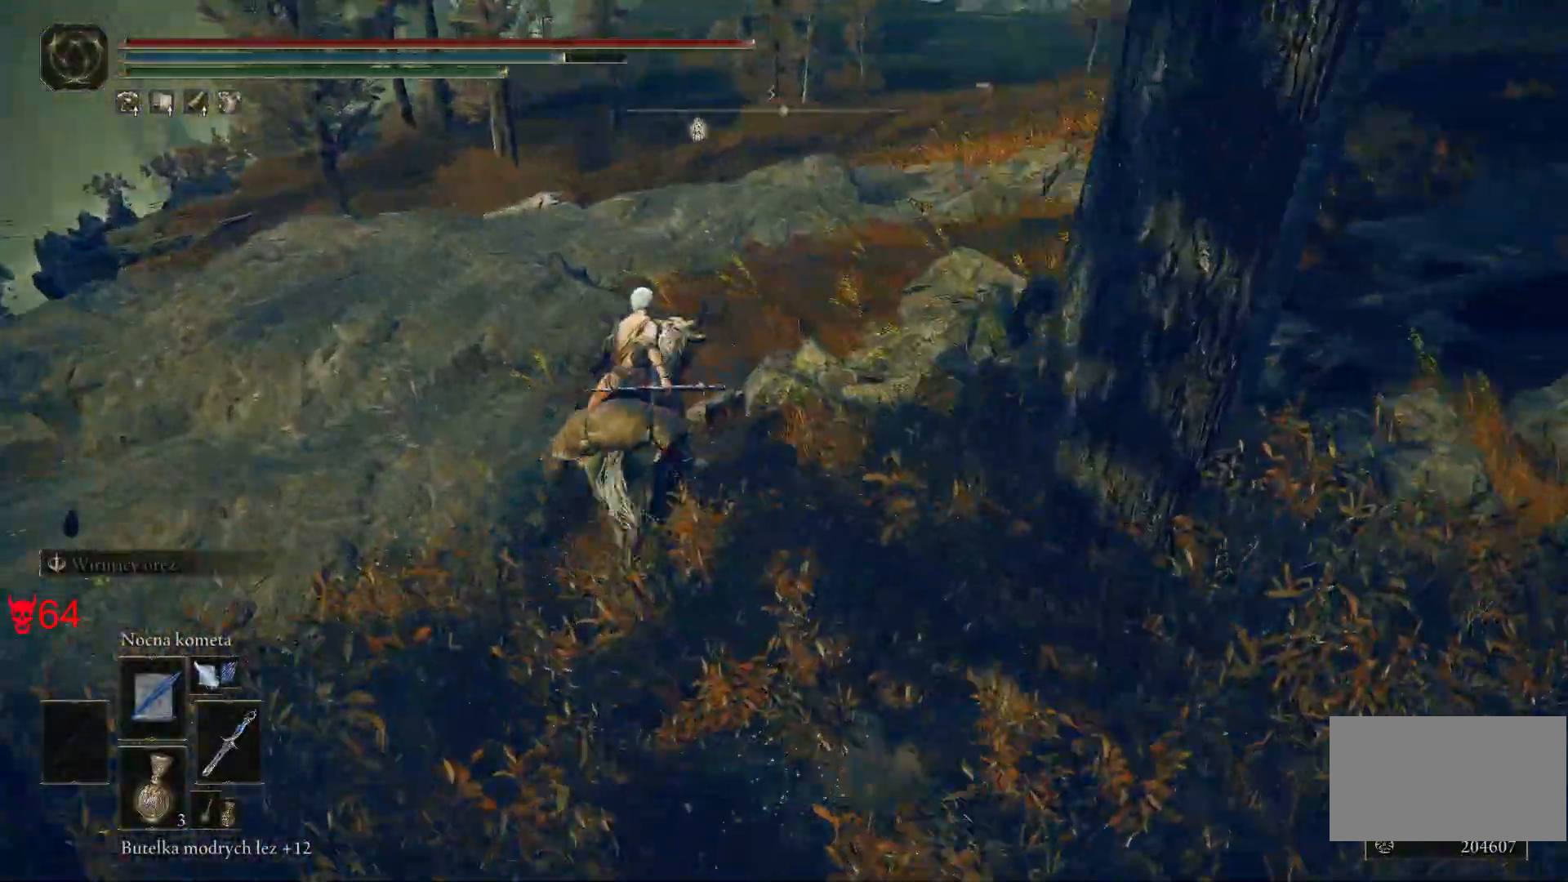
{"keys": ["w"], "mouse": [], "events": []}
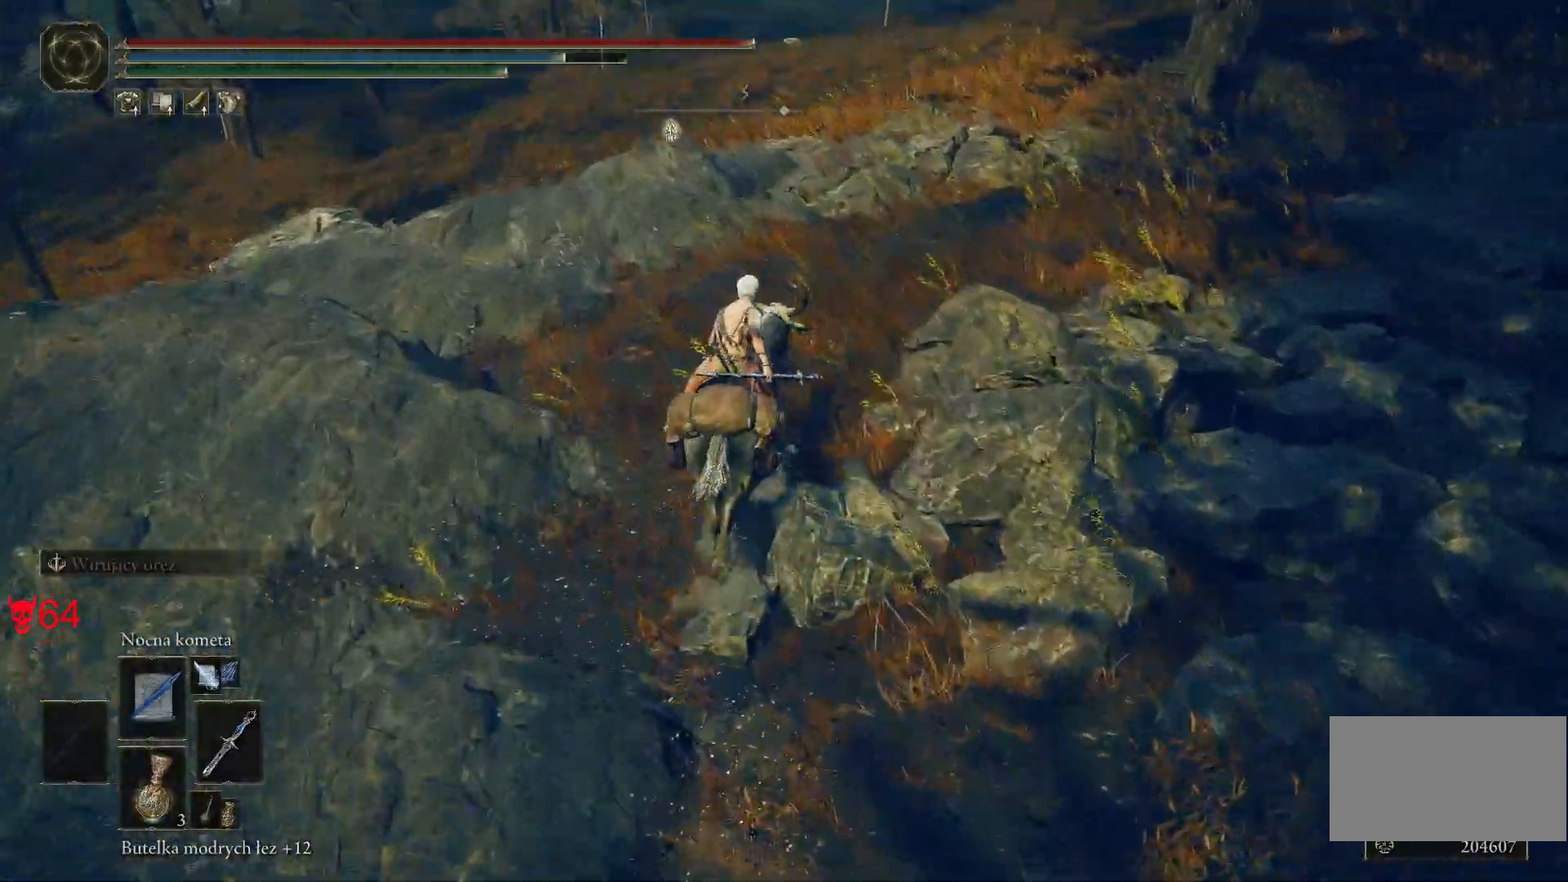
{"keys": ["w"], "mouse": [], "events": []}
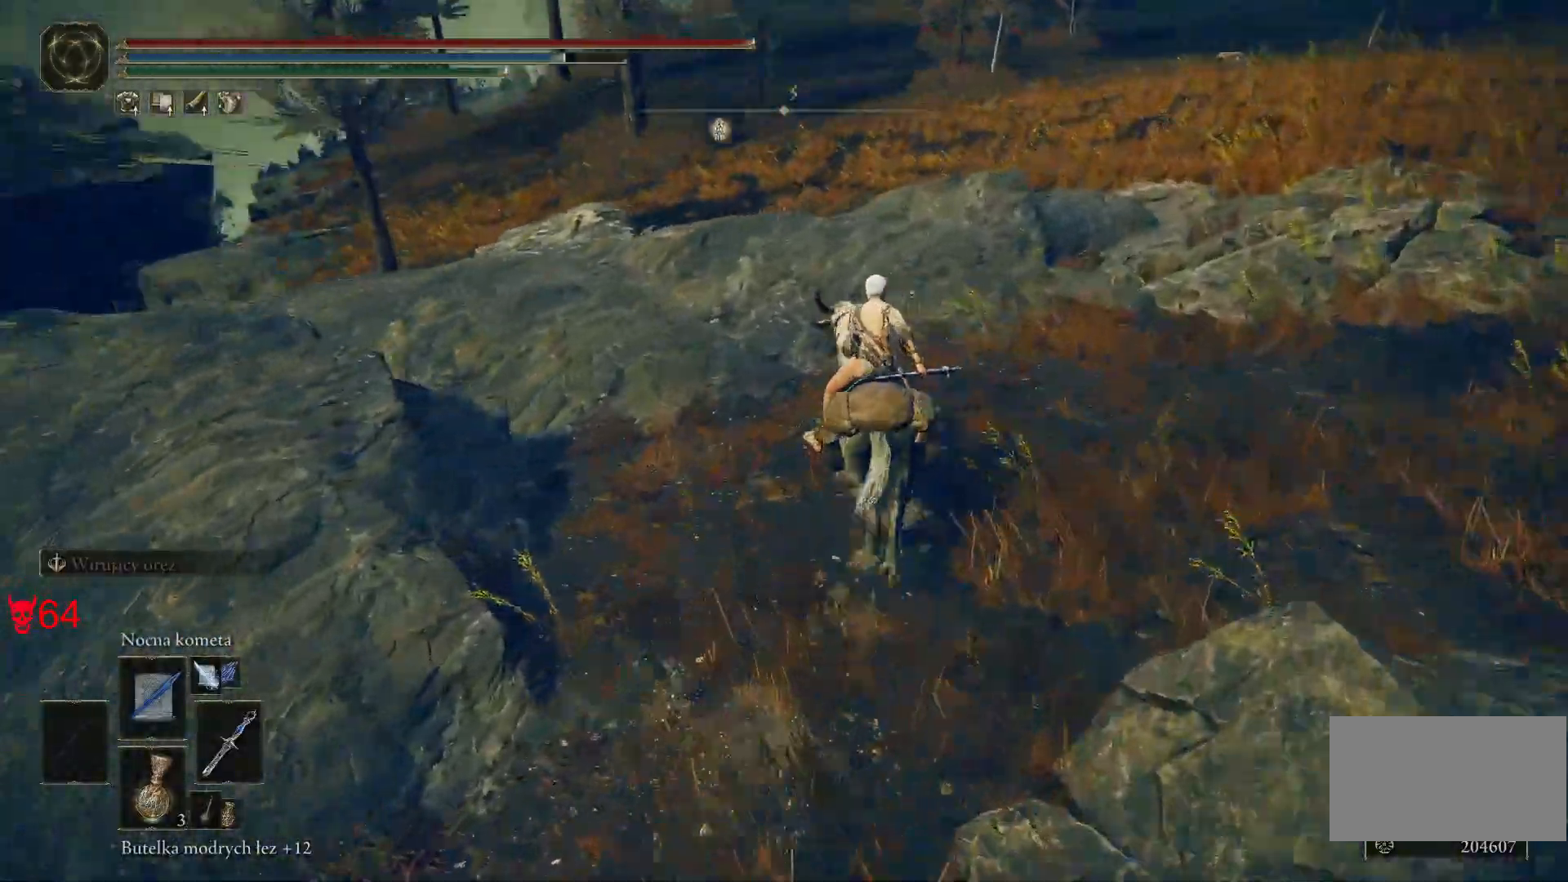
{"keys": ["w"], "mouse": [], "events": []}
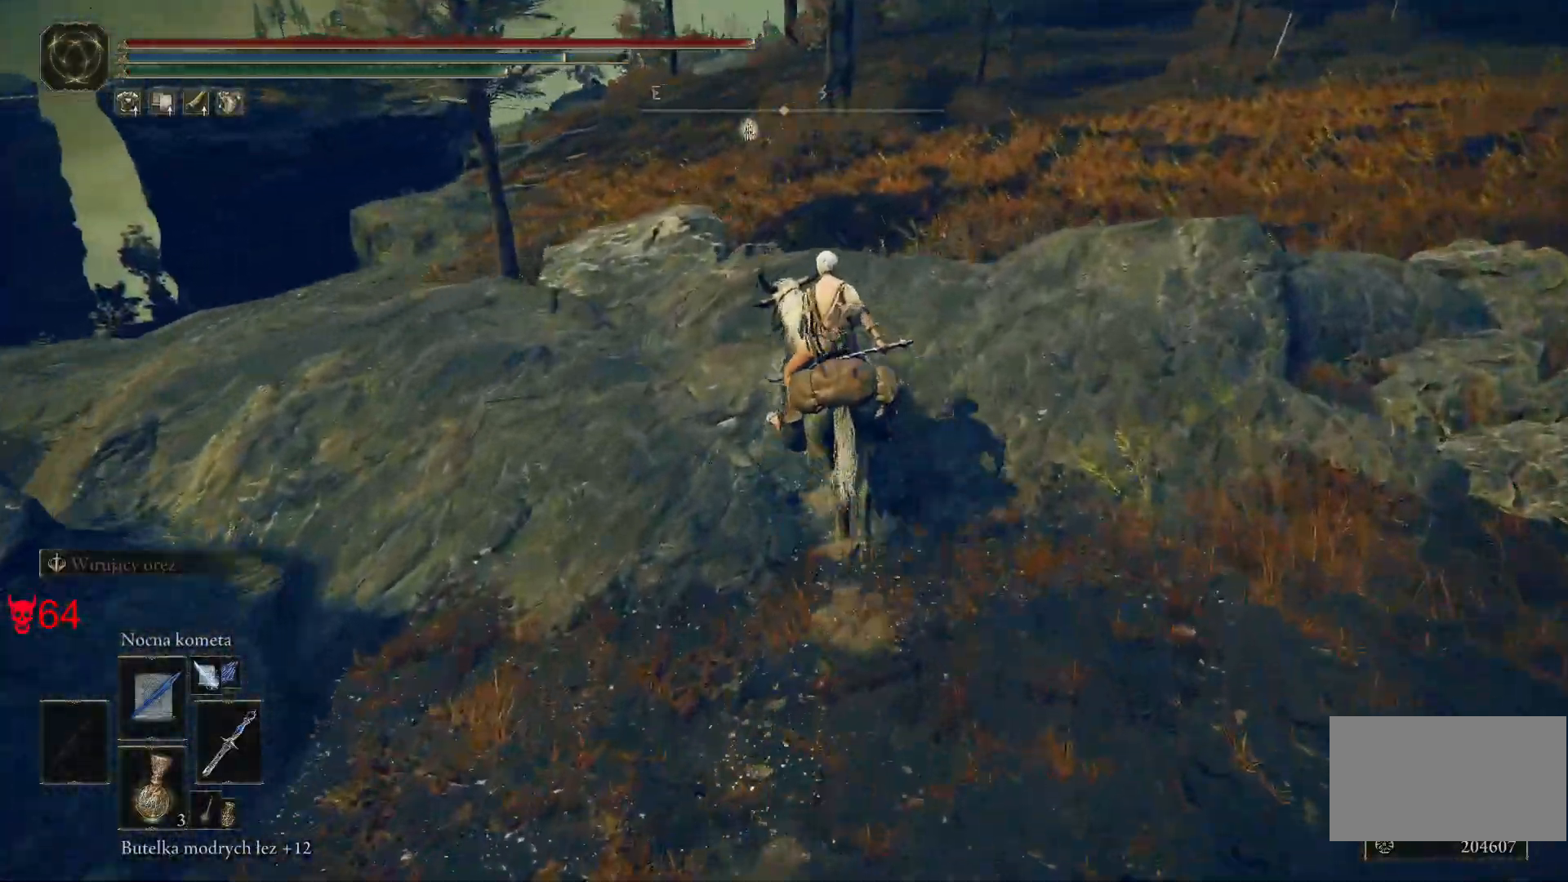
{"keys": ["w"], "mouse": [], "events": []}
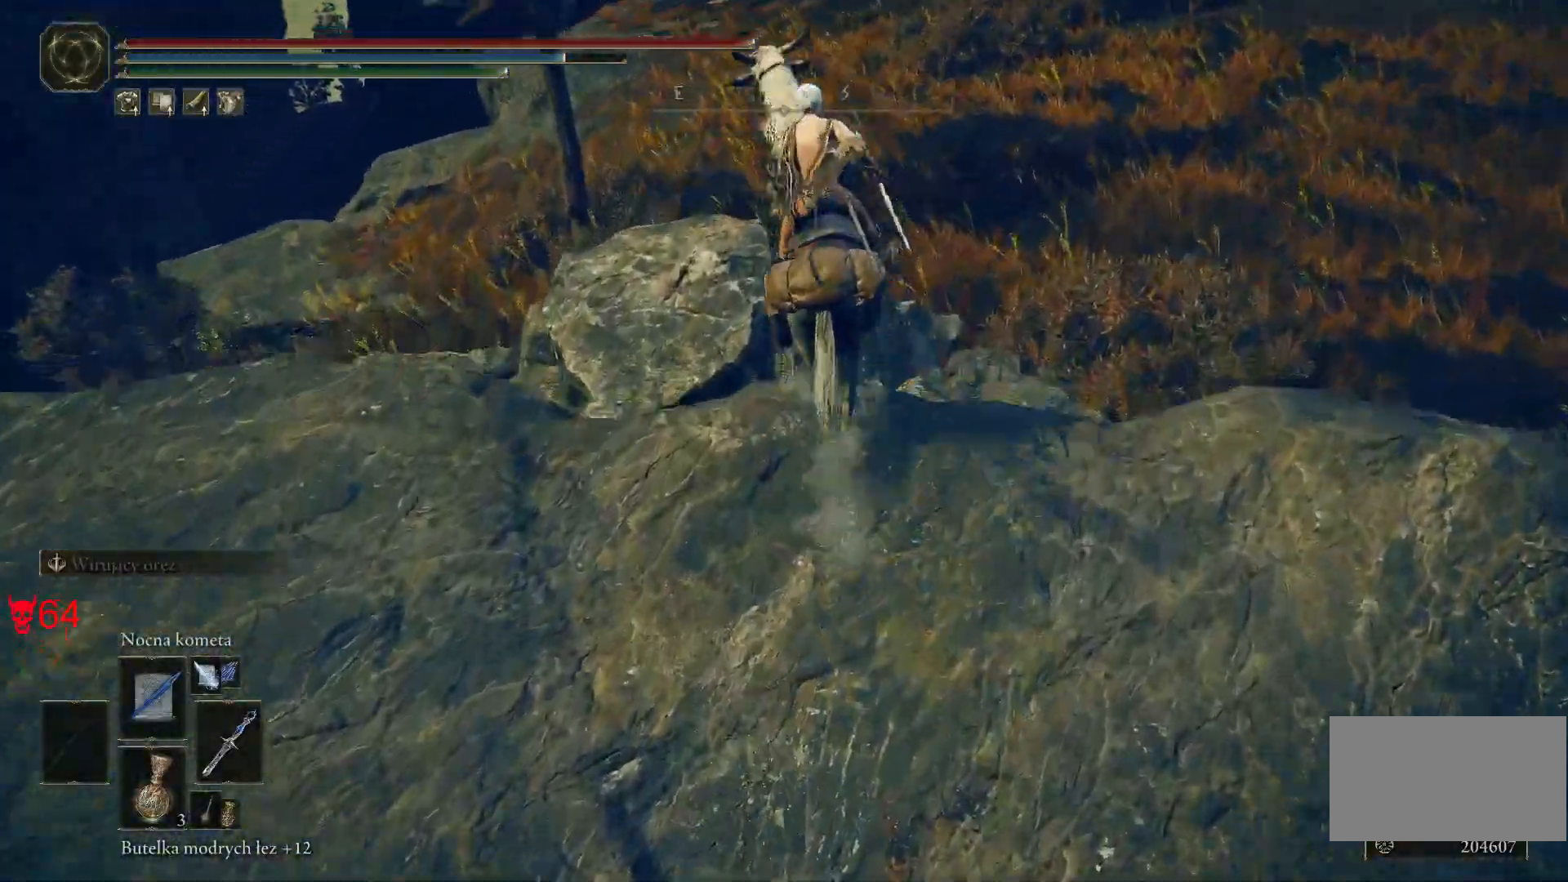
{"keys": ["w"], "mouse": [], "events": []}